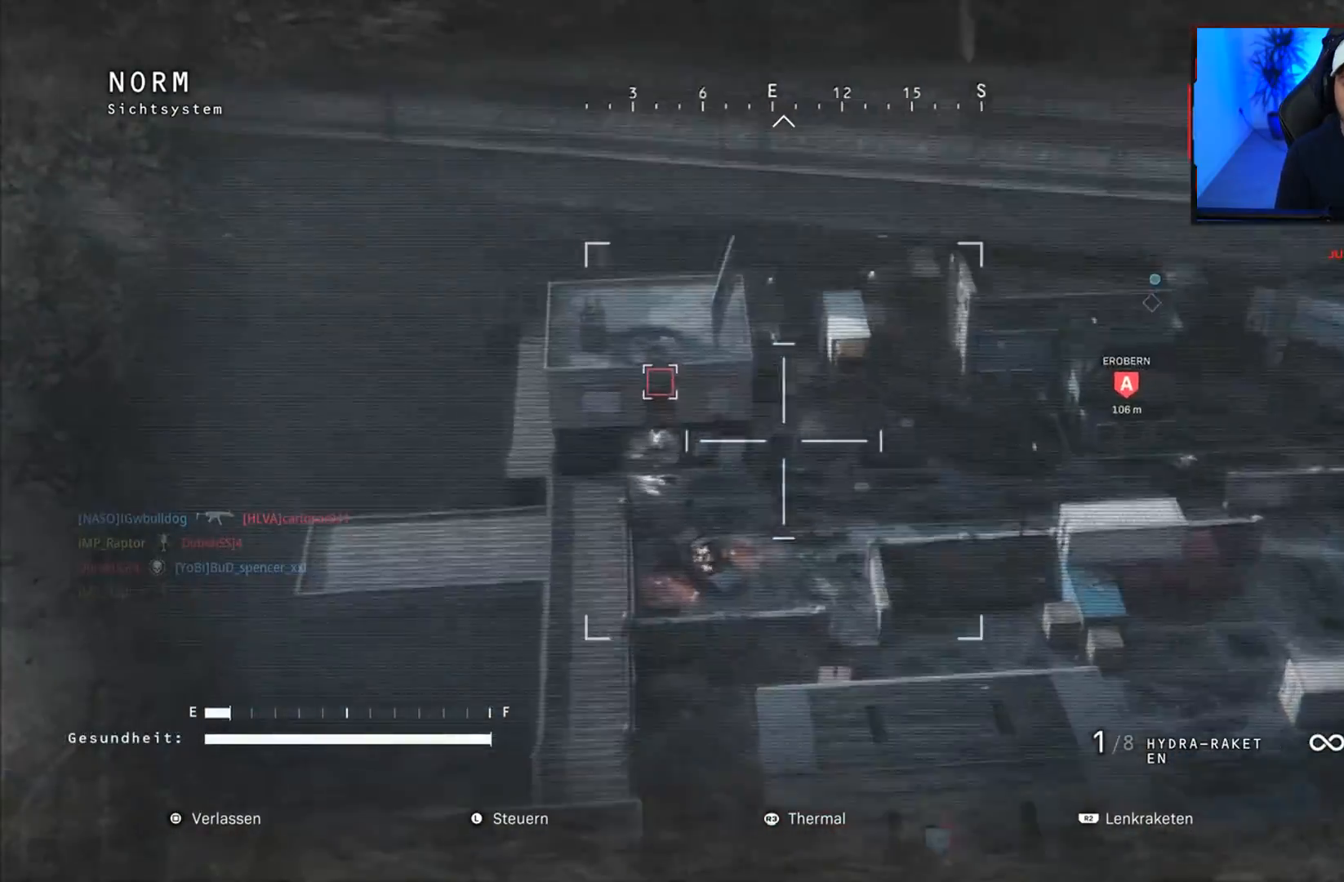
Gameplay with a controller (PlayStation layout); each line is a JSON object with the inputs held at the frame after it. "events" lists button and stick changes between this image and that frame as [ms after this image, input, new state], when the widget could be followed in between.
{"buttons": ["R1"], "left_stick": "down-left", "right_stick": "center", "events": [[33, "left_stick", "down-left"], [117, "right_stick", "center"], [217, "right_stick", "right"], [250, "left_stick", "right"], [317, "right_stick", "center"], [400, "left_stick", "center"], [450, "left_stick", "down-left"]]}
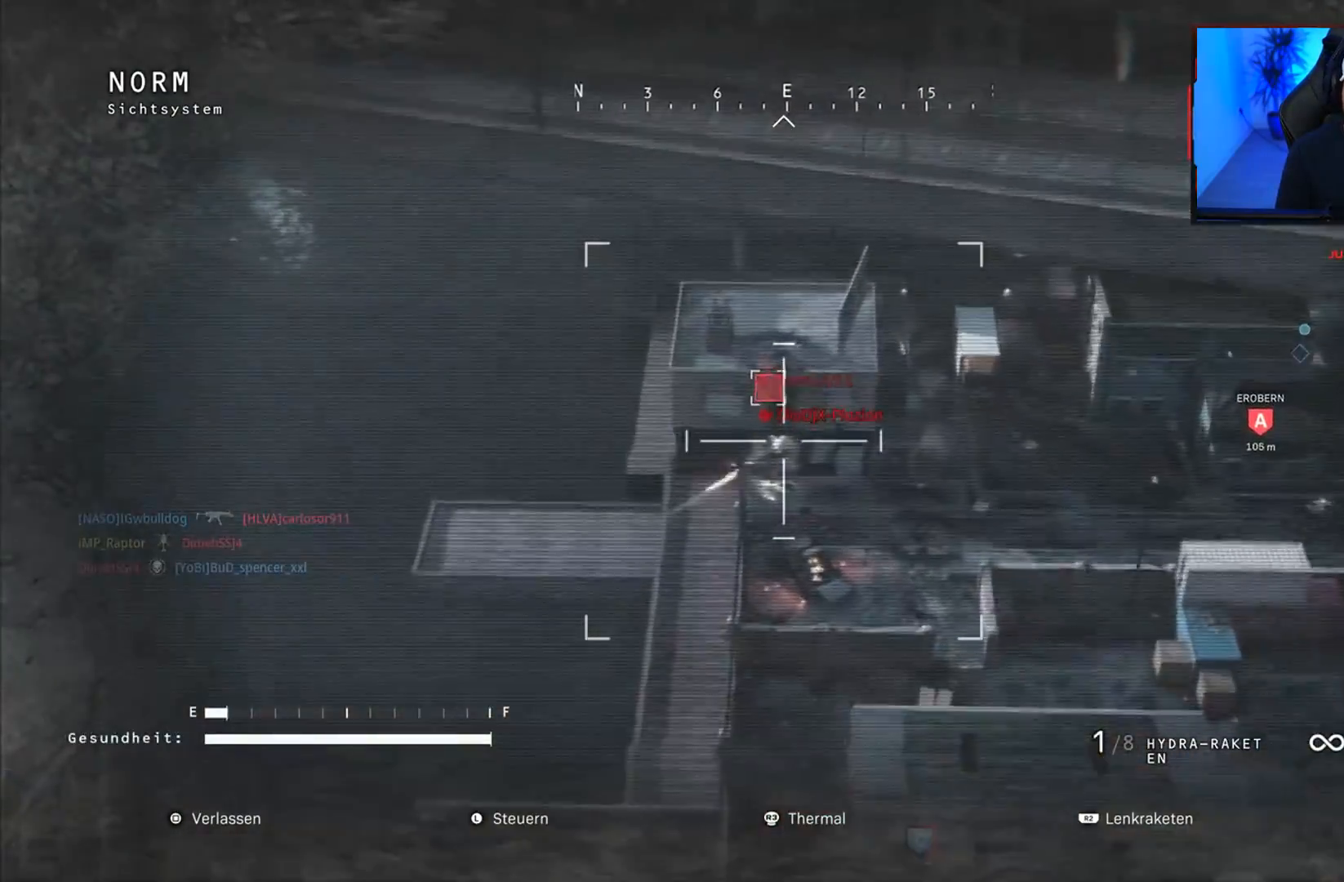
{"buttons": ["R1"], "left_stick": "left", "right_stick": "center", "events": [[200, "left_stick", "center"], [250, "left_stick", "up-right"], [317, "left_stick", "center"], [417, "left_stick", "left"]]}
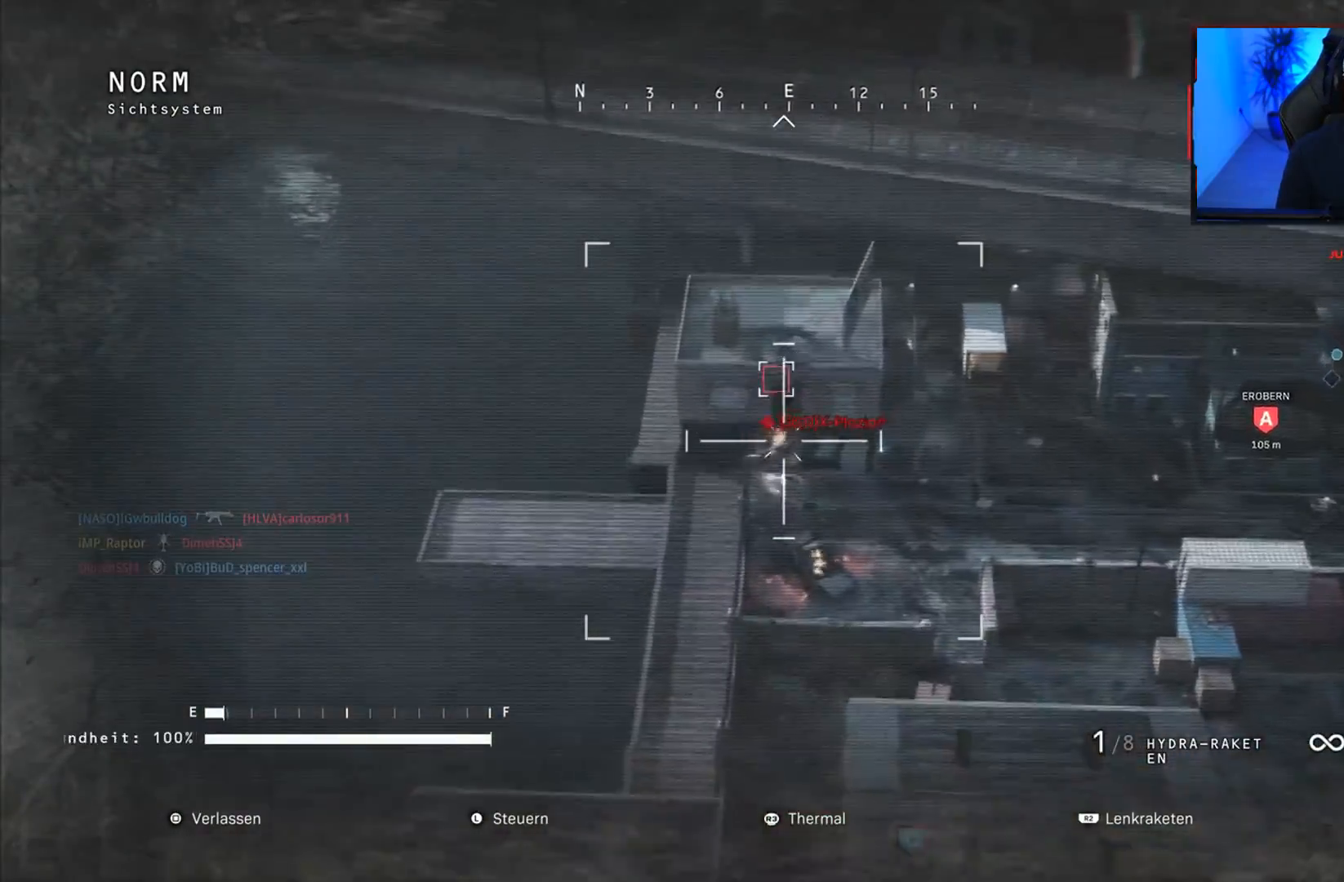
{"buttons": ["R1"], "left_stick": "right", "right_stick": "center", "events": [[100, "left_stick", "center"], [233, "right_stick", "down"], [333, "right_stick", "center"], [400, "left_stick", "right"]]}
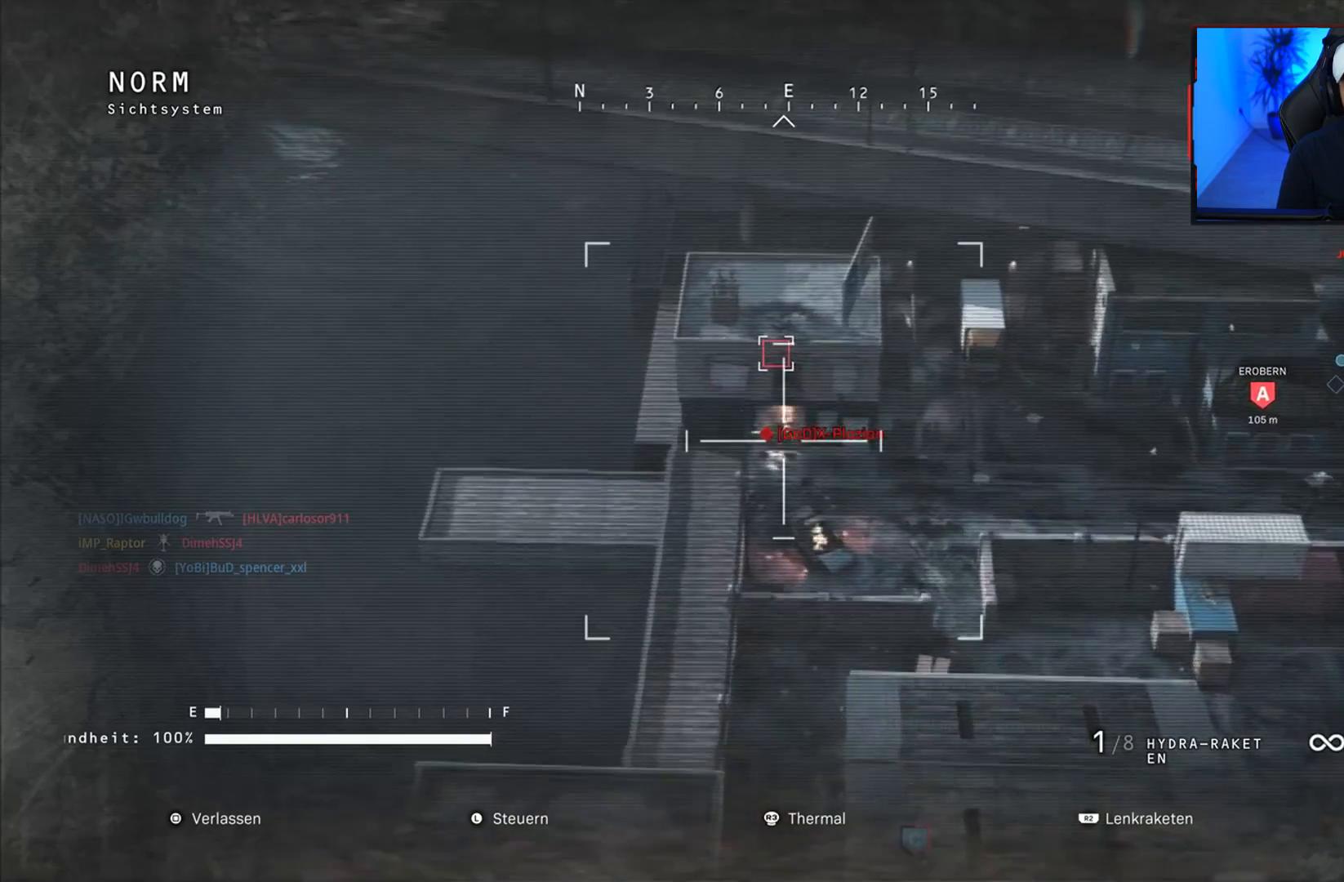
{"buttons": ["R1"], "left_stick": "center", "right_stick": "down", "events": [[50, "right_stick", "down-right"], [83, "left_stick", "center"], [133, "right_stick", "down"]]}
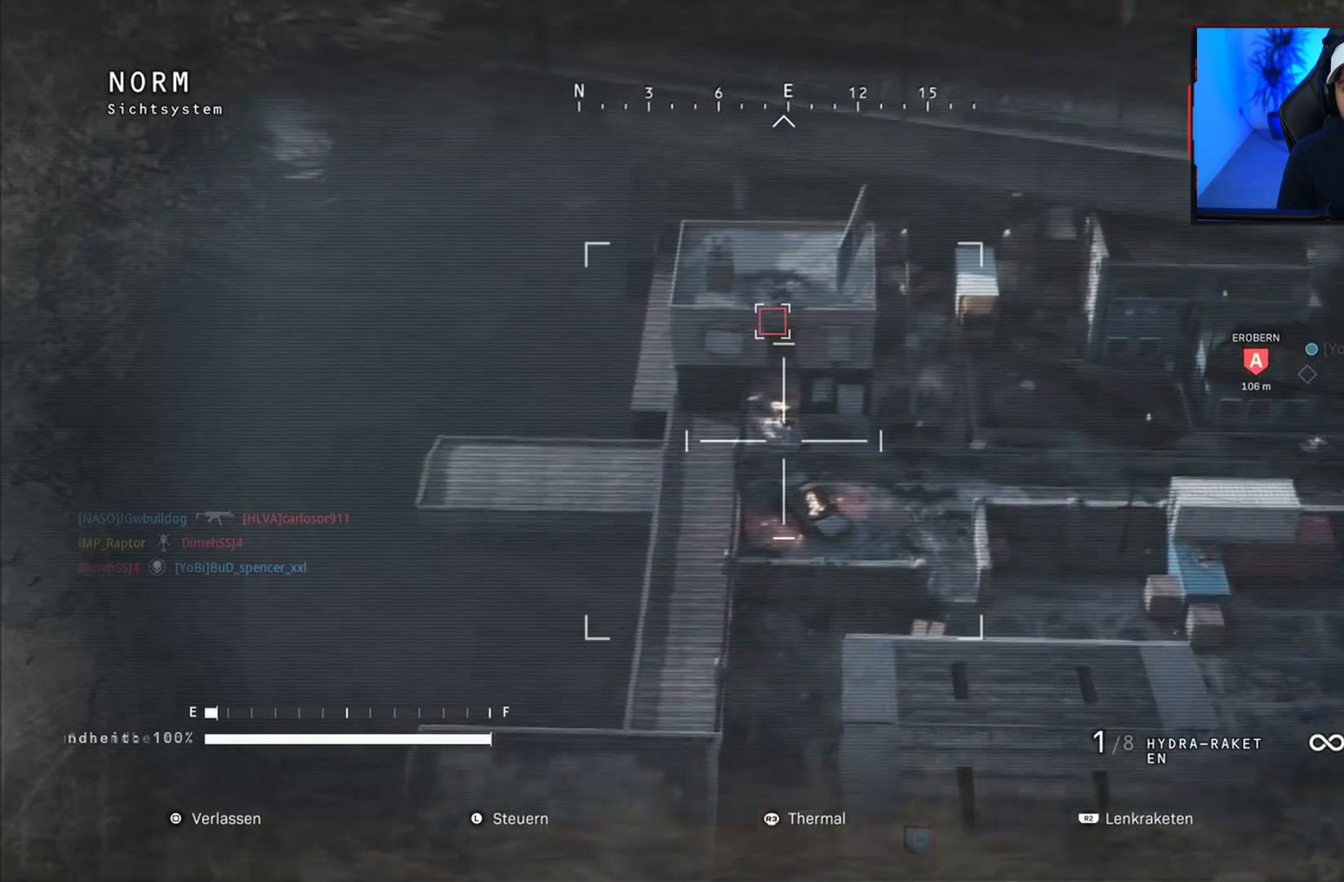
{"buttons": ["R1"], "left_stick": "center", "right_stick": "down-right", "events": [[383, "right_stick", "down-right"]]}
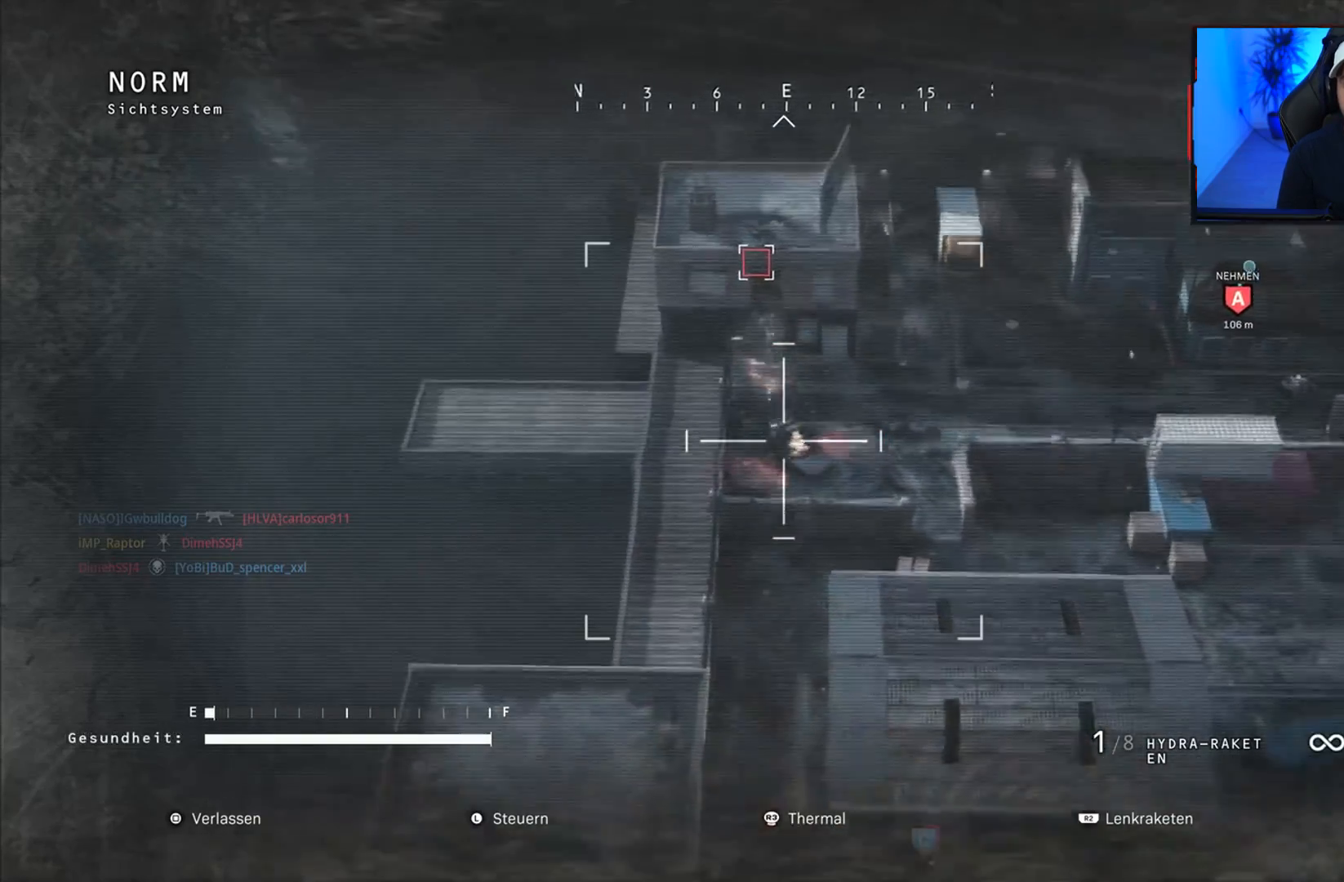
{"buttons": ["R1"], "left_stick": "center", "right_stick": "up-left", "events": [[150, "right_stick", "center"], [267, "right_stick", "left"], [450, "right_stick", "up-left"]]}
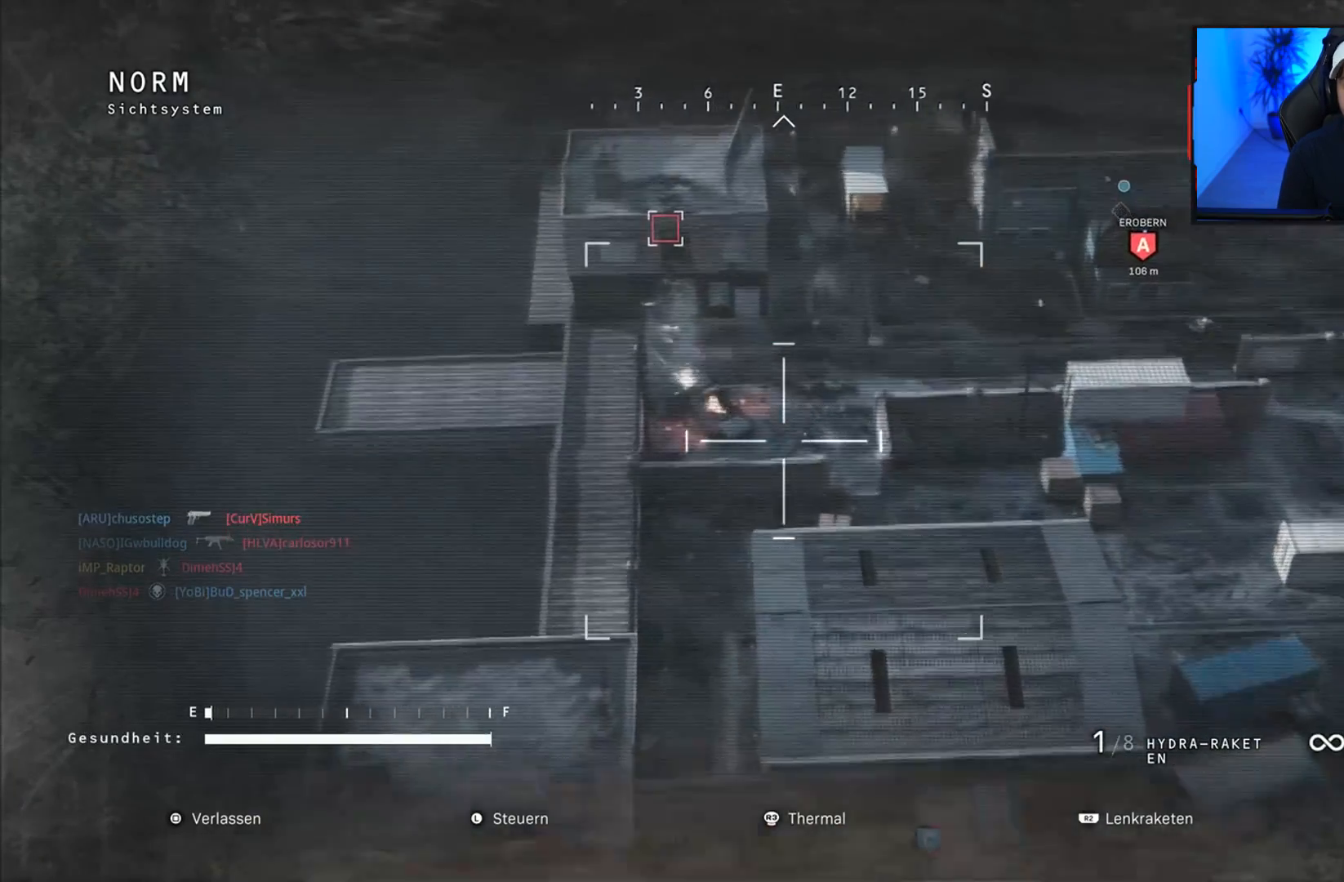
{"buttons": ["R1"], "left_stick": "center", "right_stick": "center", "events": [[83, "right_stick", "center"], [400, "right_stick", "left"], [483, "right_stick", "center"]]}
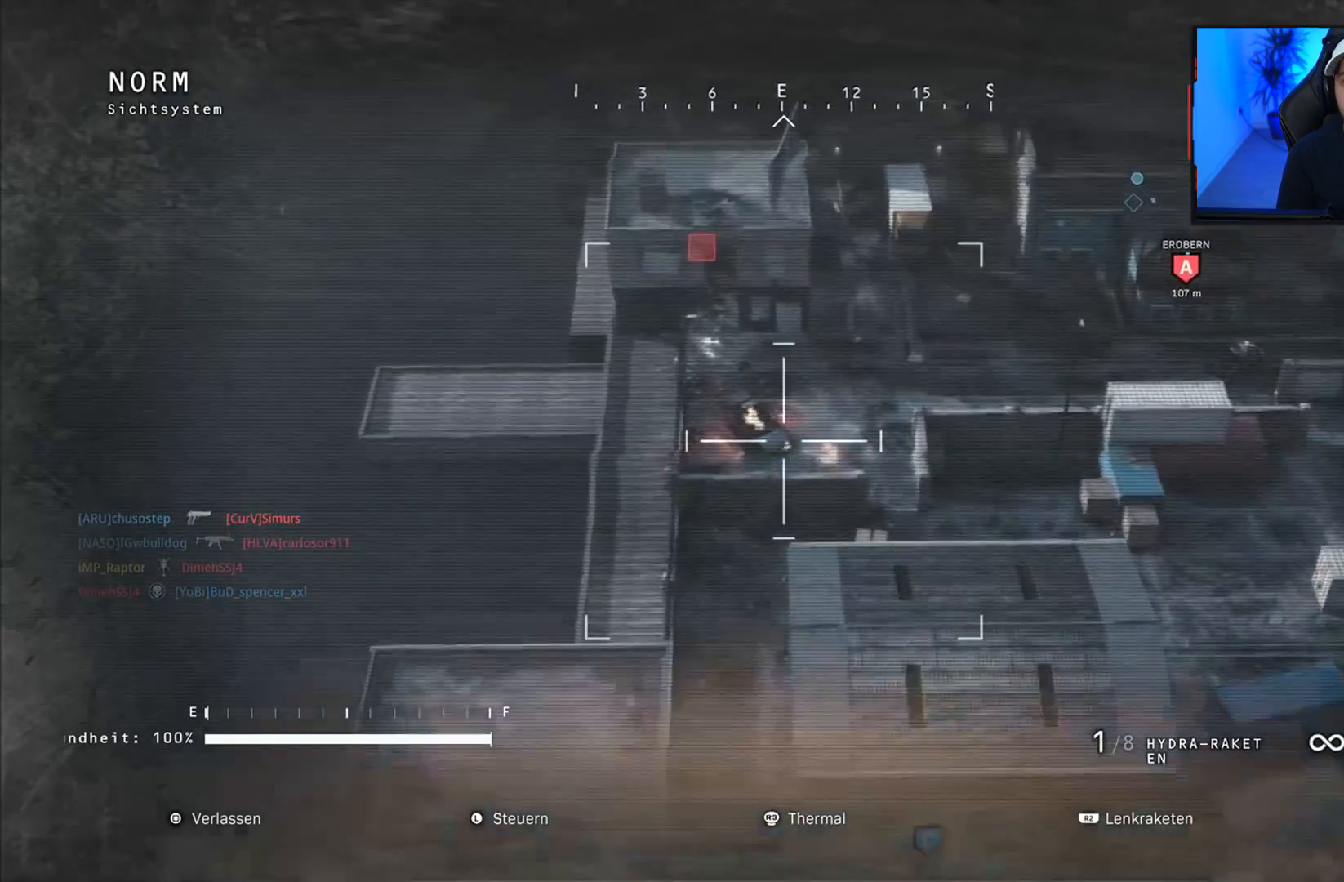
{"buttons": ["R1"], "left_stick": "center", "right_stick": "center", "events": [[100, "right_stick", "left"], [467, "right_stick", "center"]]}
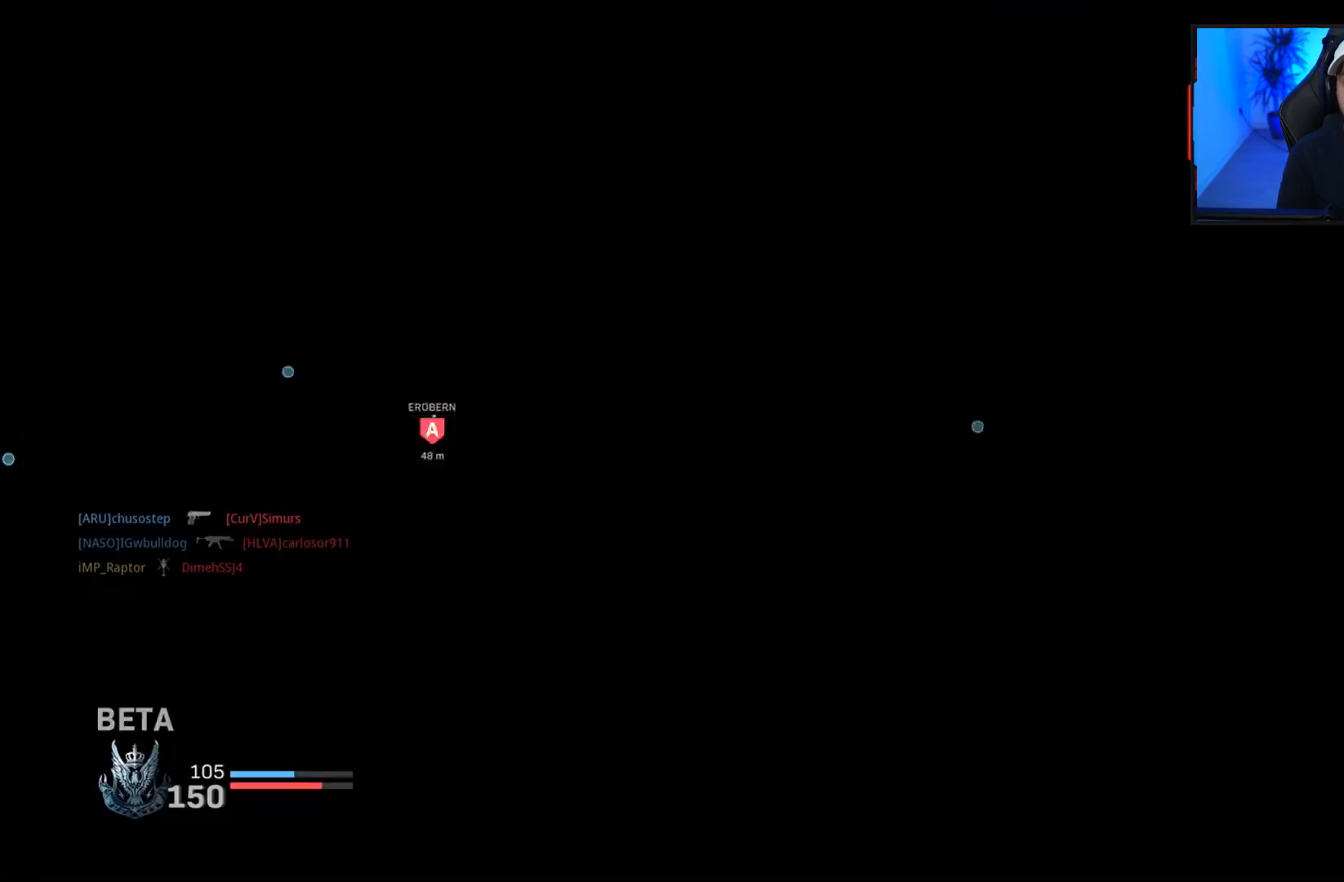
{"buttons": [], "left_stick": "center", "right_stick": "center", "events": [[100, "right_stick", "right"], [233, "right_stick", "center"], [317, "R1", "up"], [350, "left_stick", "up"], [450, "left_stick", "center"]]}
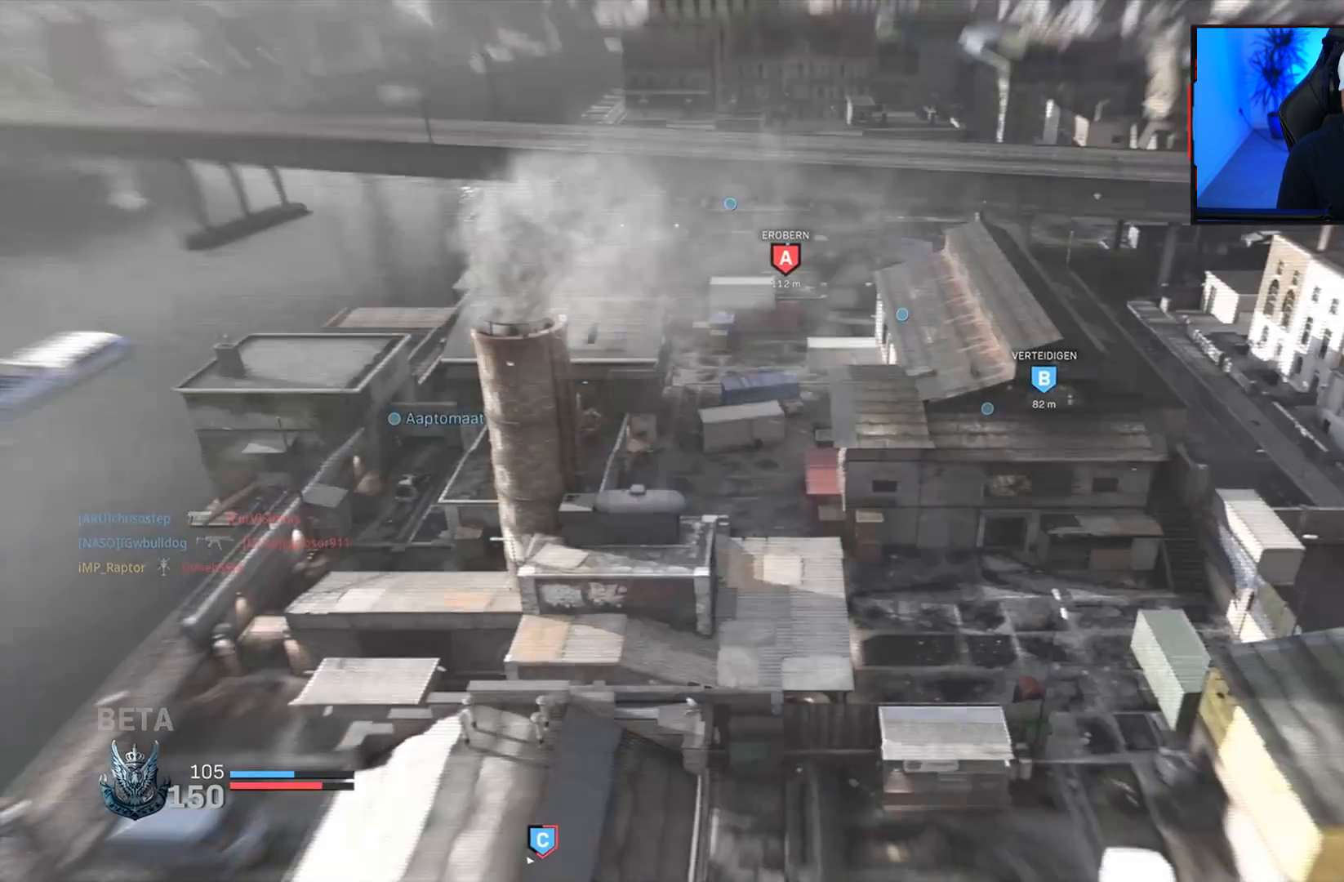
{"buttons": [], "left_stick": "center", "right_stick": "center", "events": []}
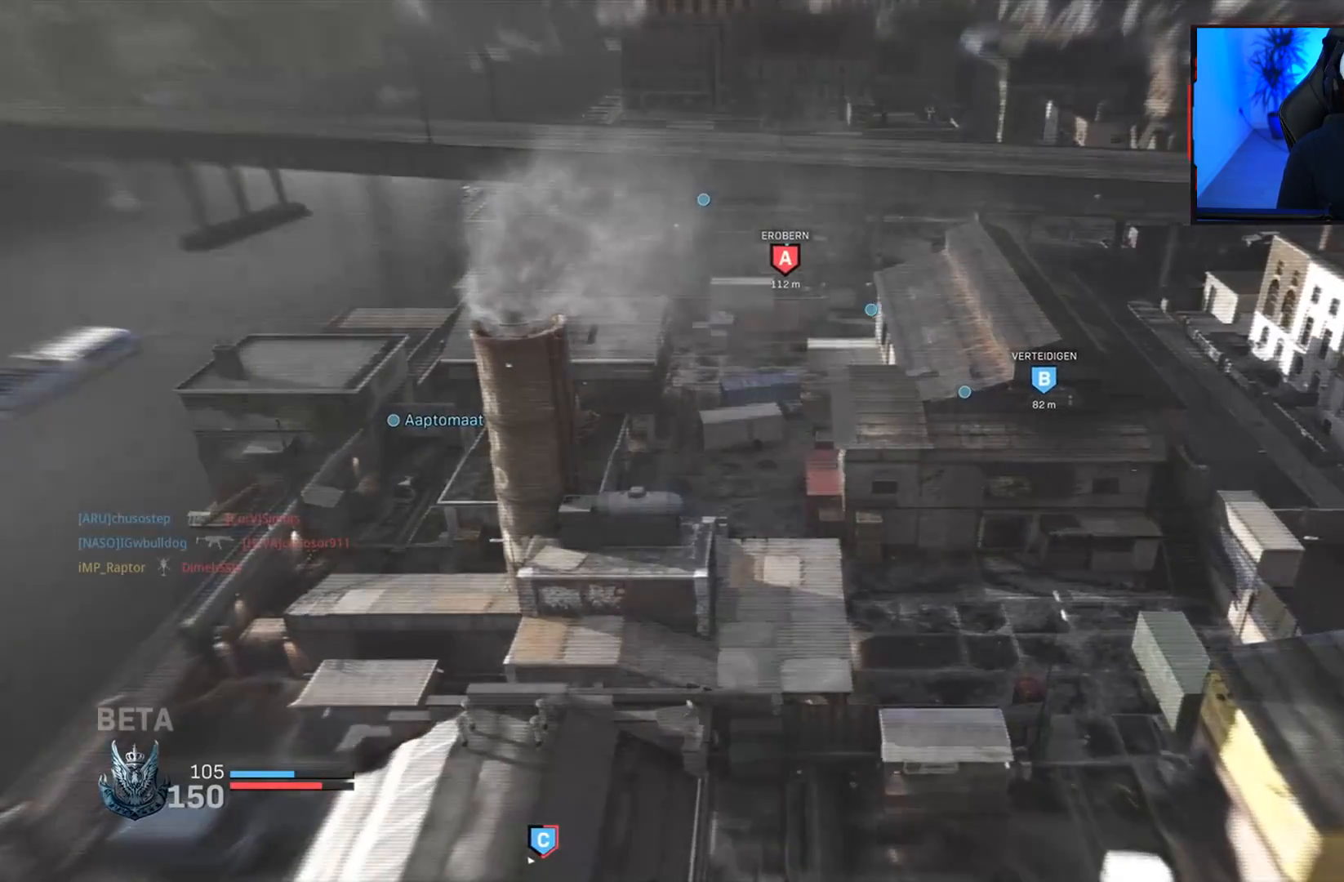
{"buttons": [], "left_stick": "up", "right_stick": "center", "events": [[117, "left_stick", "up"], [183, "SQUARE", "down"], [233, "SQUARE", "up"], [350, "SQUARE", "down"], [417, "SQUARE", "up"]]}
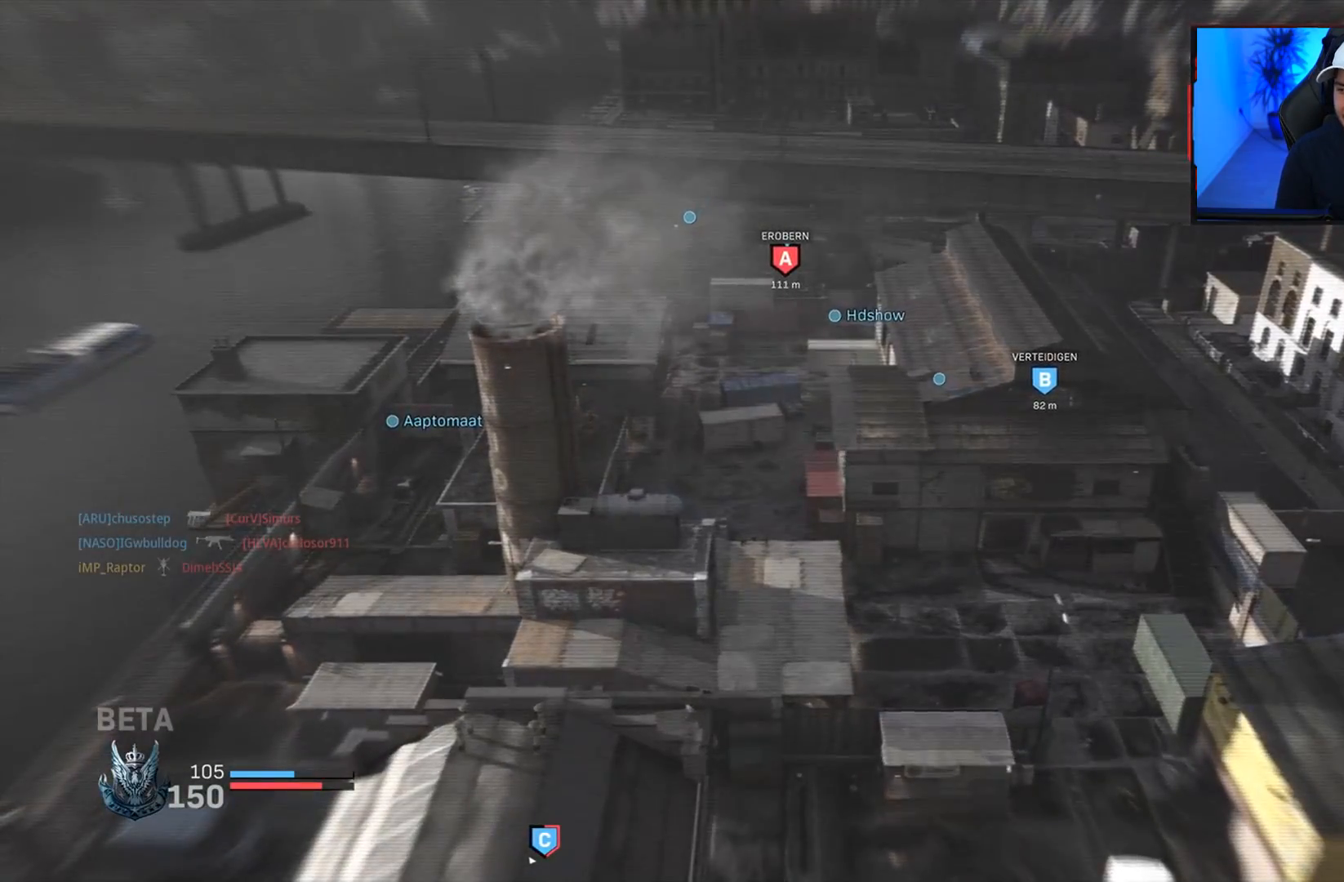
{"buttons": [], "left_stick": "up", "right_stick": "center", "events": [[33, "SQUARE", "down"], [100, "SQUARE", "up"], [200, "SQUARE", "down"], [267, "SQUARE", "up"], [383, "SQUARE", "down"], [433, "SQUARE", "up"]]}
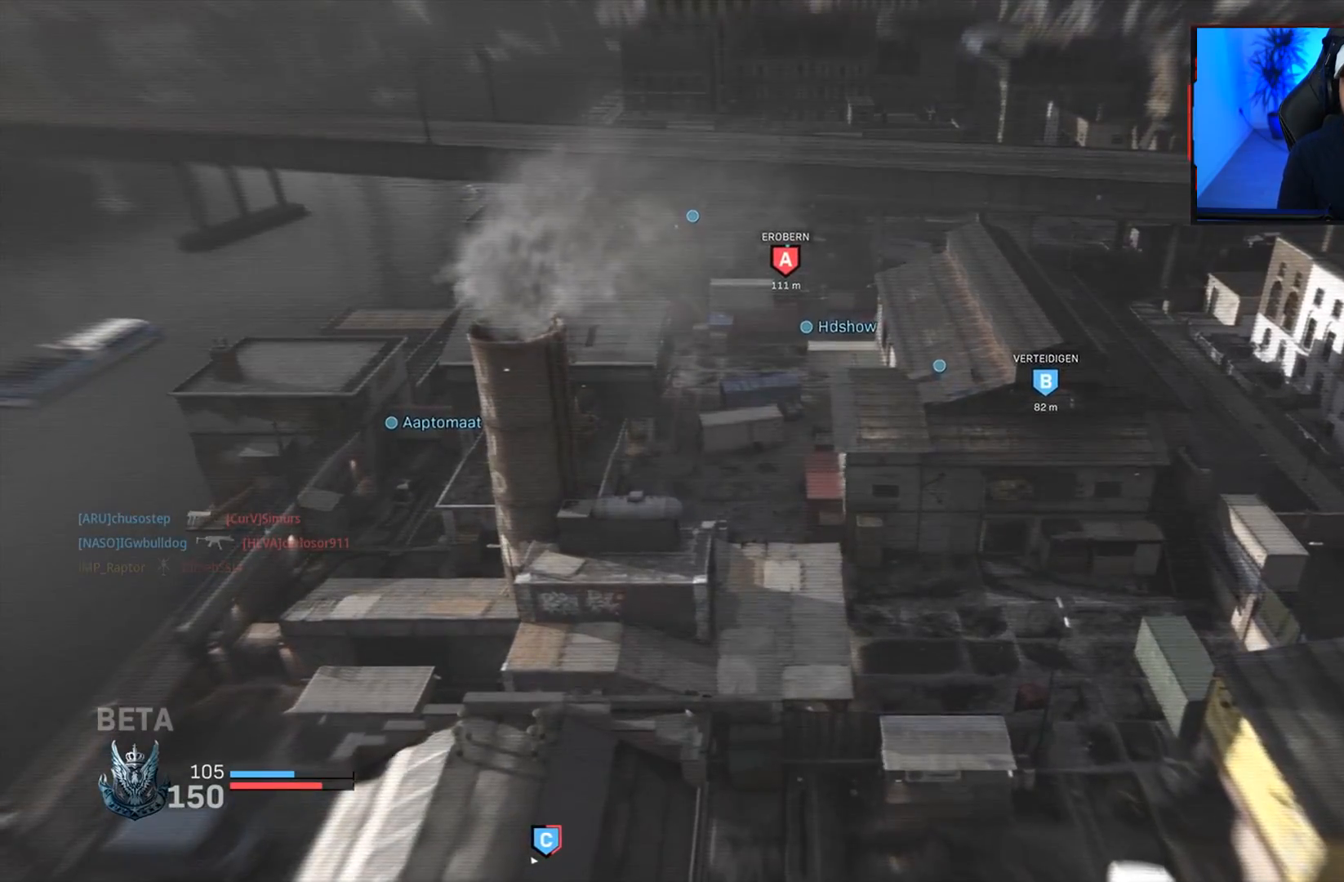
{"buttons": [], "left_stick": "up", "right_stick": "center", "events": [[33, "SQUARE", "down"], [100, "SQUARE", "up"], [200, "SQUARE", "down"], [267, "SQUARE", "up"], [367, "SQUARE", "down"], [450, "SQUARE", "up"]]}
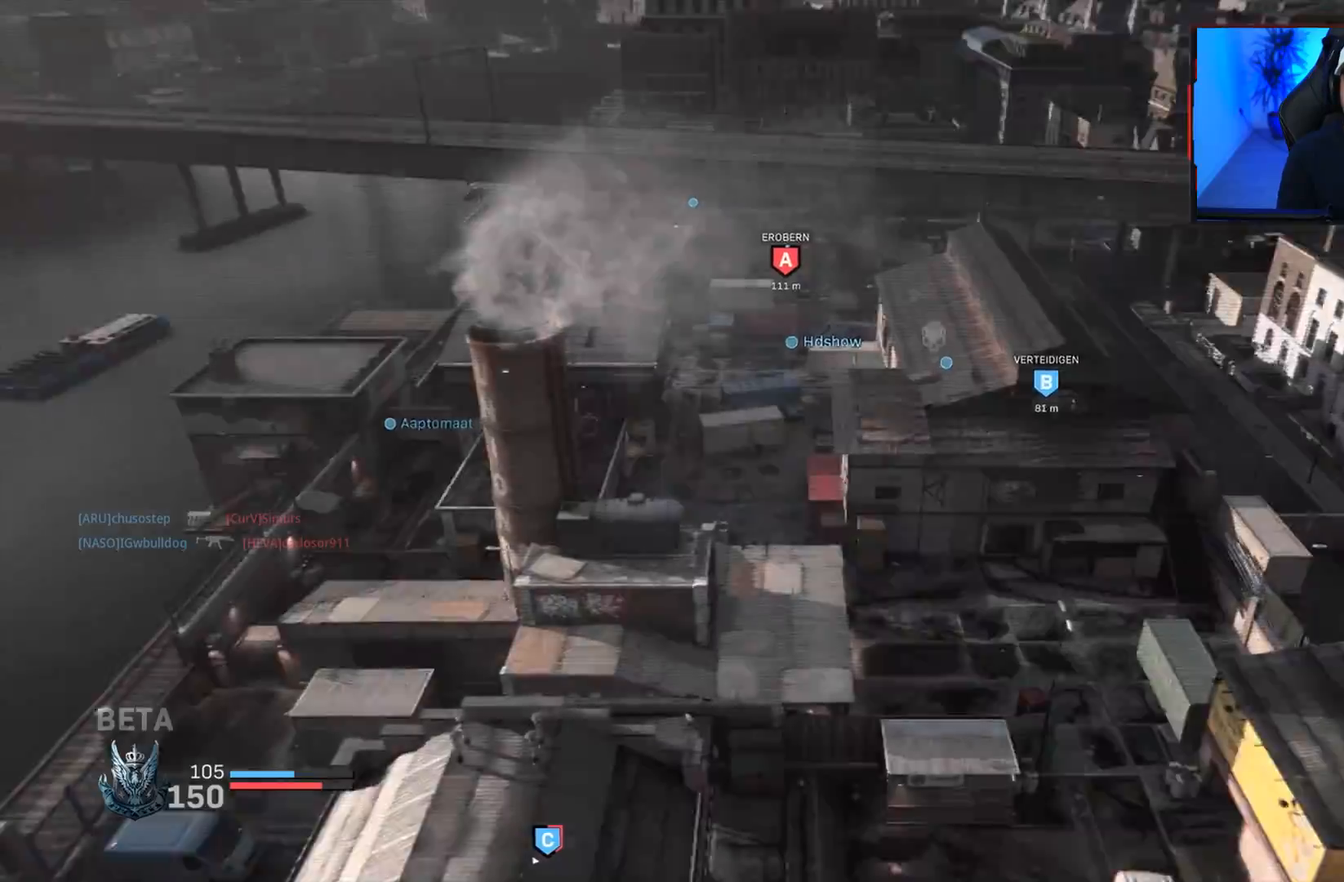
{"buttons": ["L3"], "left_stick": "up", "right_stick": "center", "events": [[50, "SQUARE", "down"], [117, "SQUARE", "up"], [200, "SQUARE", "down"], [267, "L3", "down"], [283, "SQUARE", "up"], [367, "L3", "up"], [467, "L3", "down"]]}
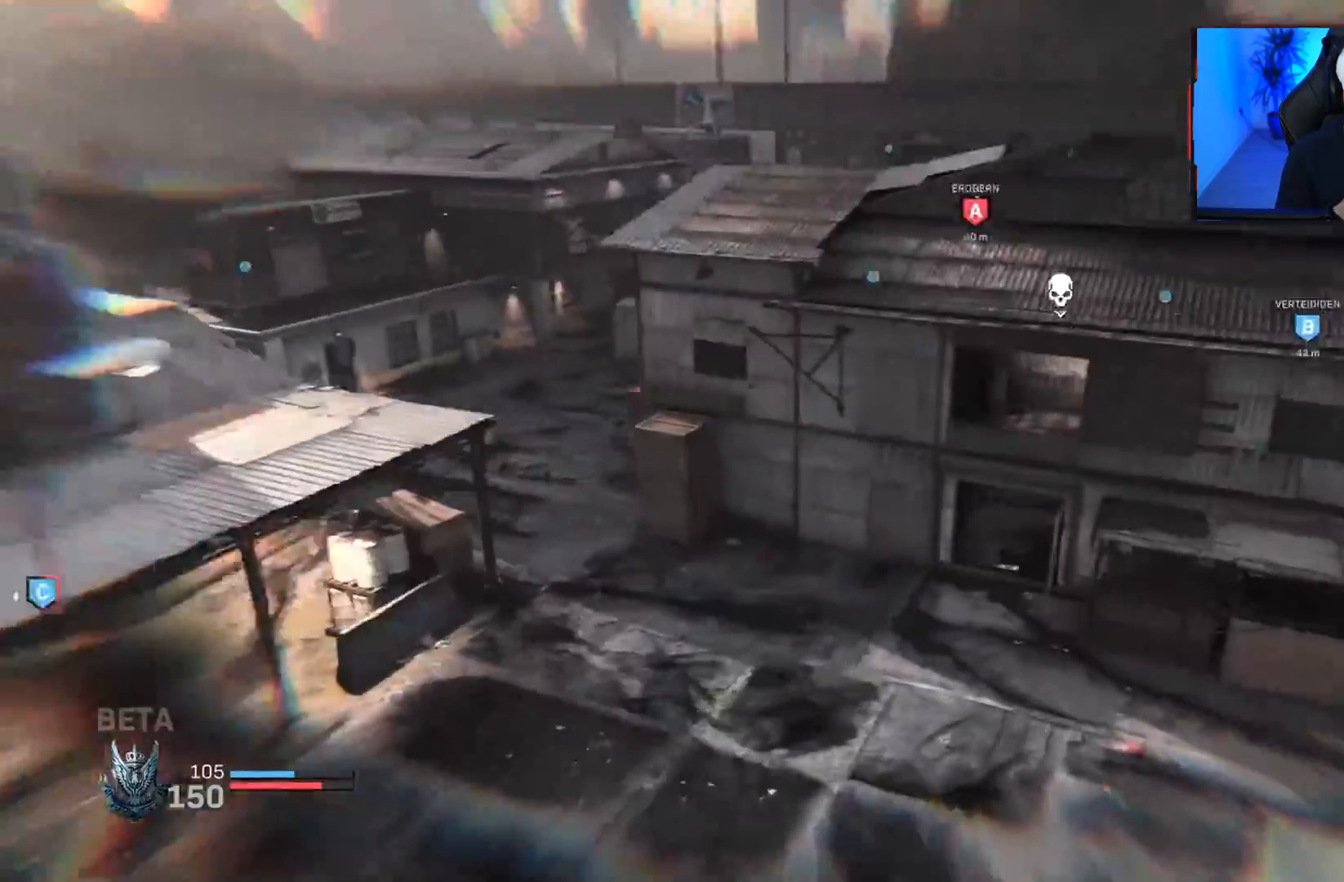
{"buttons": [], "left_stick": "up", "right_stick": "center", "events": [[50, "L3", "up"], [167, "L3", "down"], [250, "L3", "up"], [350, "L3", "down"], [433, "L3", "up"]]}
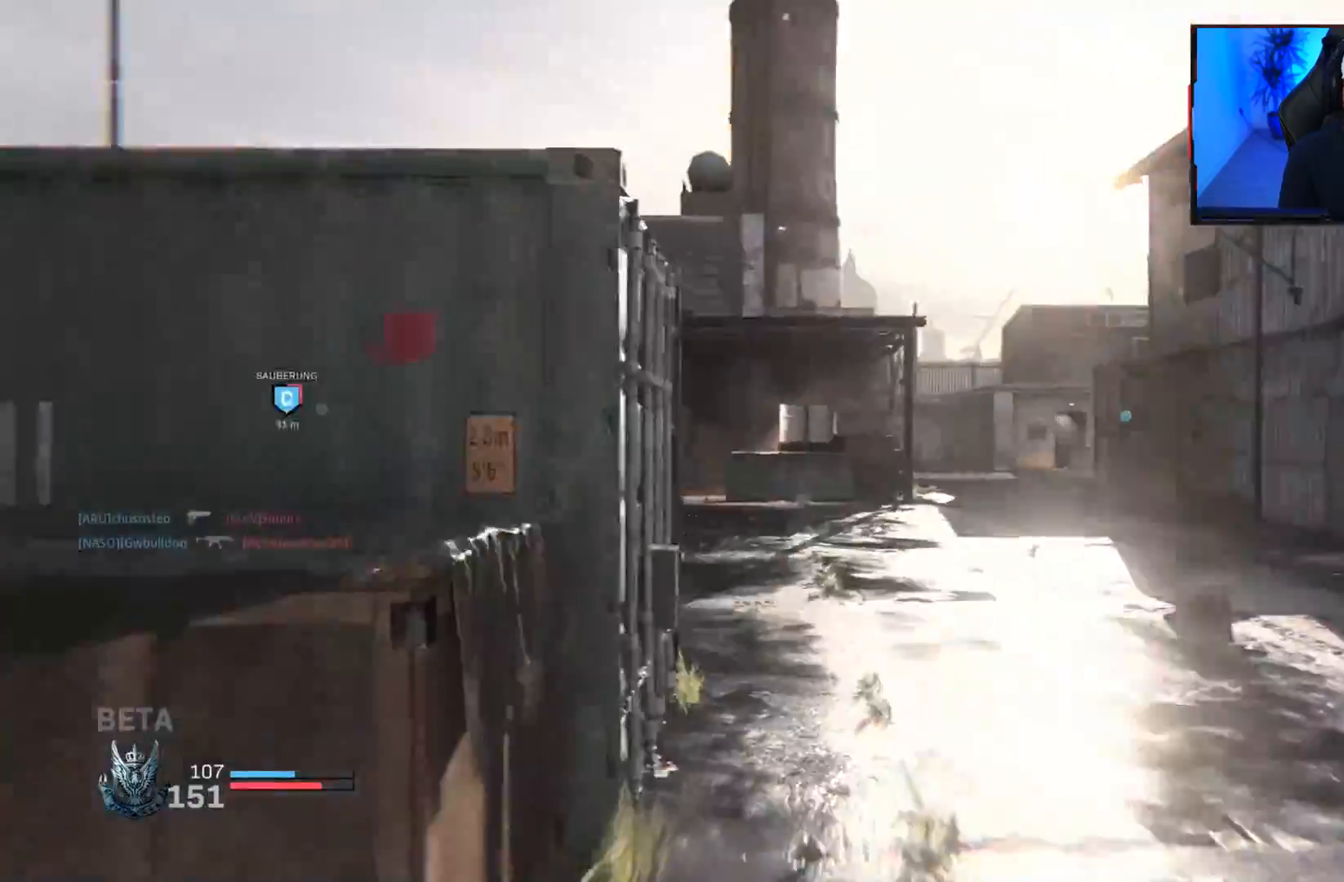
{"buttons": [], "left_stick": "up", "right_stick": "center", "events": [[33, "L3", "down"], [33, "right_stick", "right"], [117, "L3", "up"], [217, "L3", "down"], [233, "right_stick", "left"], [300, "L3", "up"], [317, "right_stick", "center"], [383, "L3", "down"], [483, "L3", "up"]]}
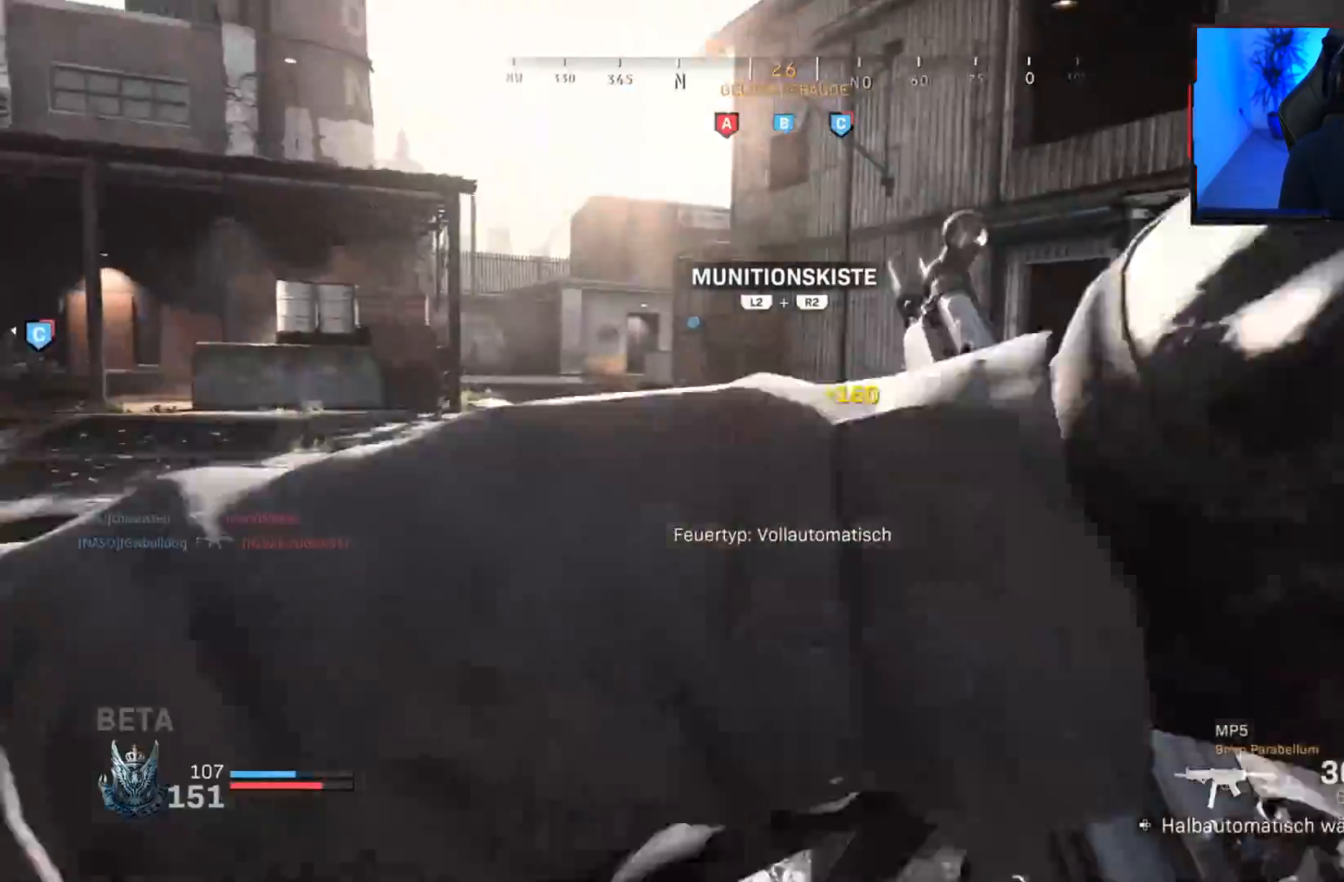
{"buttons": [], "left_stick": "center", "right_stick": "center", "events": [[67, "L3", "down"], [200, "L3", "up"], [217, "right_stick", "left"], [300, "CROSS", "down"], [383, "right_stick", "center"], [400, "CROSS", "up"], [433, "left_stick", "center"]]}
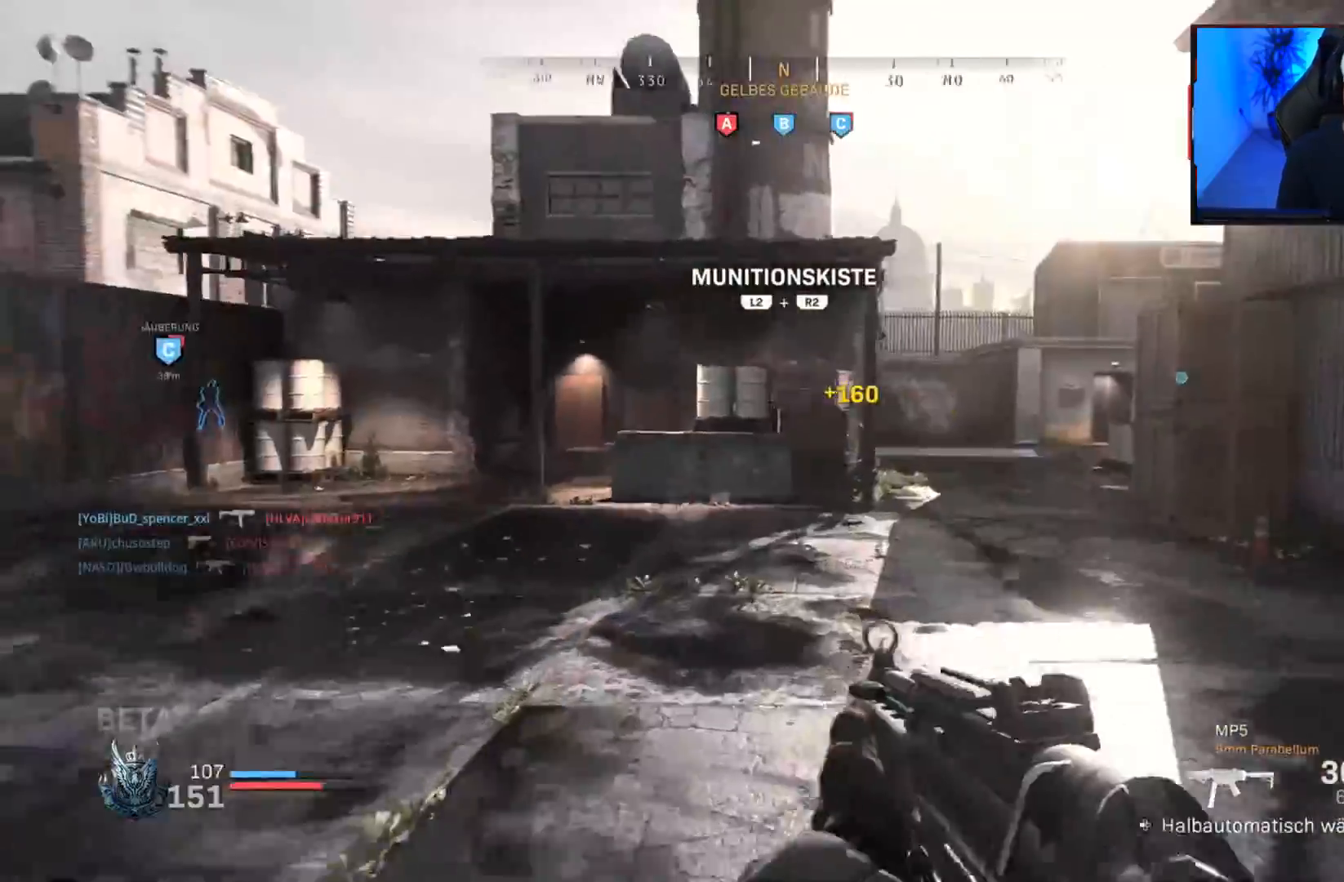
{"buttons": ["L3"], "left_stick": "up", "right_stick": "right", "events": [[33, "right_stick", "right"], [117, "left_stick", "up-right"], [250, "L3", "down"], [300, "right_stick", "center"], [317, "left_stick", "up"], [333, "L3", "up"], [417, "L3", "down"], [433, "right_stick", "right"]]}
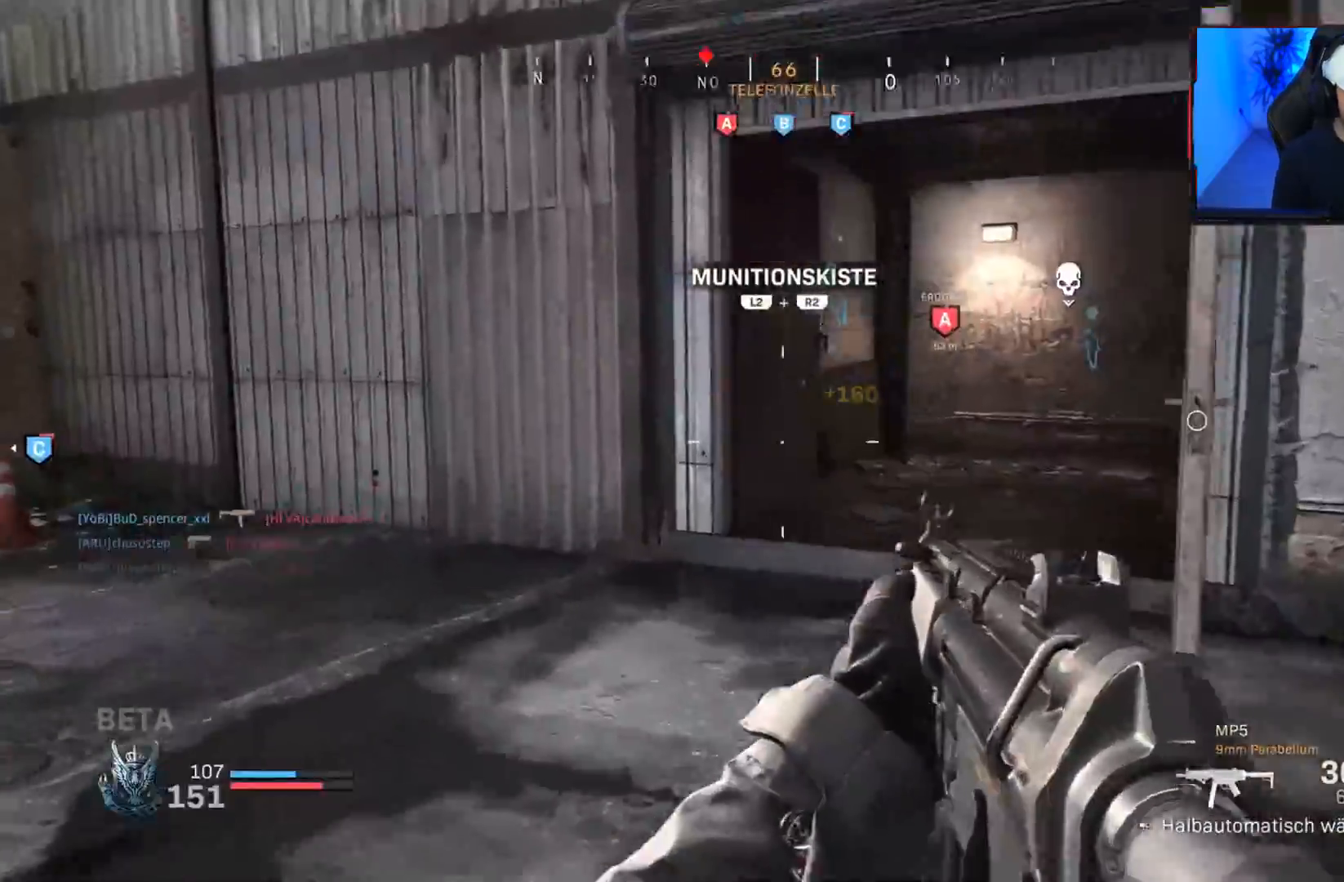
{"buttons": ["CROSS"], "left_stick": "up", "right_stick": "right", "events": [[17, "L3", "up"], [83, "L3", "down"], [100, "right_stick", "left"], [200, "right_stick", "center"], [217, "L3", "up"], [283, "L3", "down"], [417, "right_stick", "right"], [433, "L3", "up"], [500, "CROSS", "down"]]}
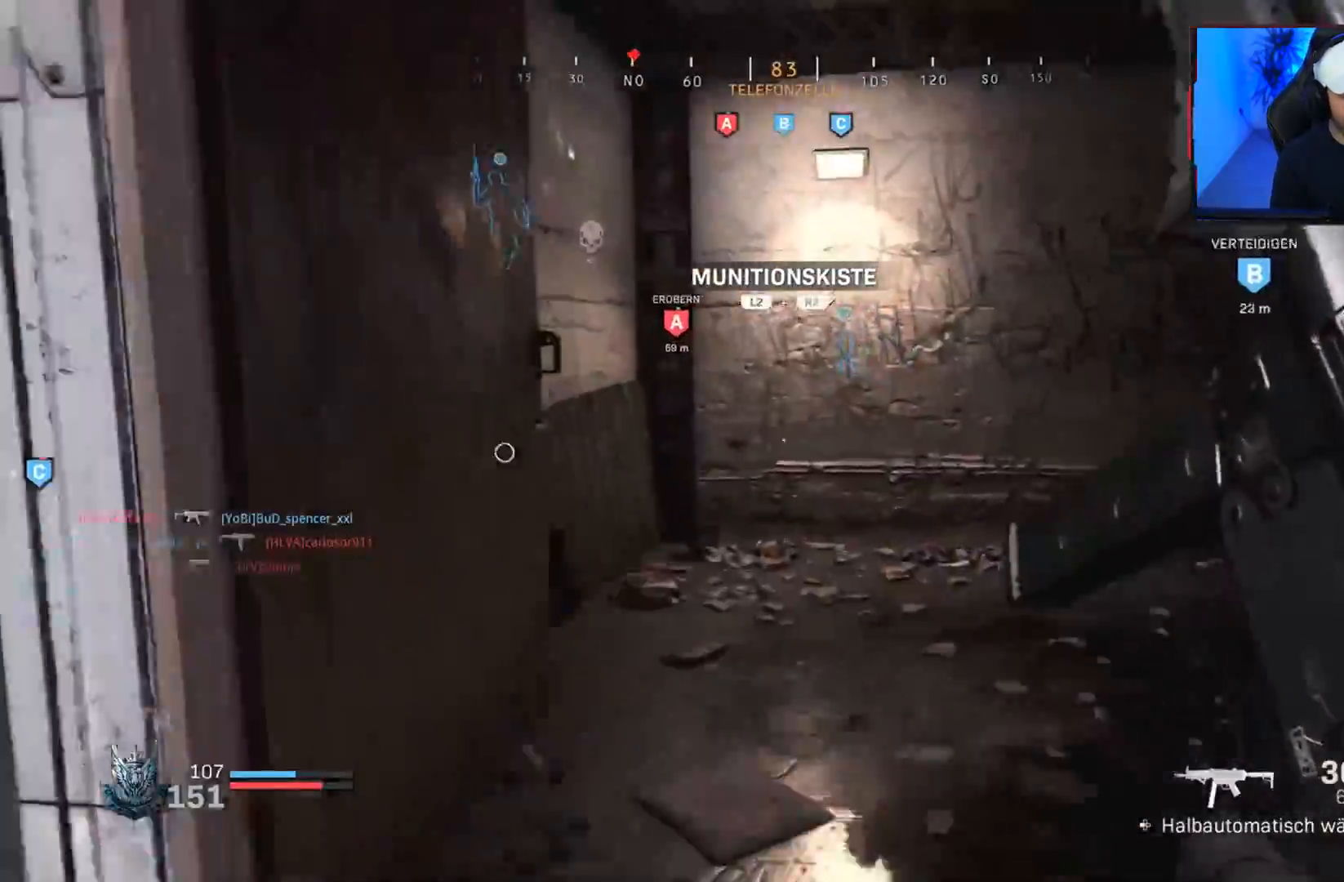
{"buttons": ["L3"], "left_stick": "up", "right_stick": "center", "events": [[50, "CROSS", "up"], [83, "left_stick", "center"], [217, "left_stick", "up"], [217, "right_stick", "center"], [333, "right_stick", "right"], [450, "L3", "down"], [467, "right_stick", "center"]]}
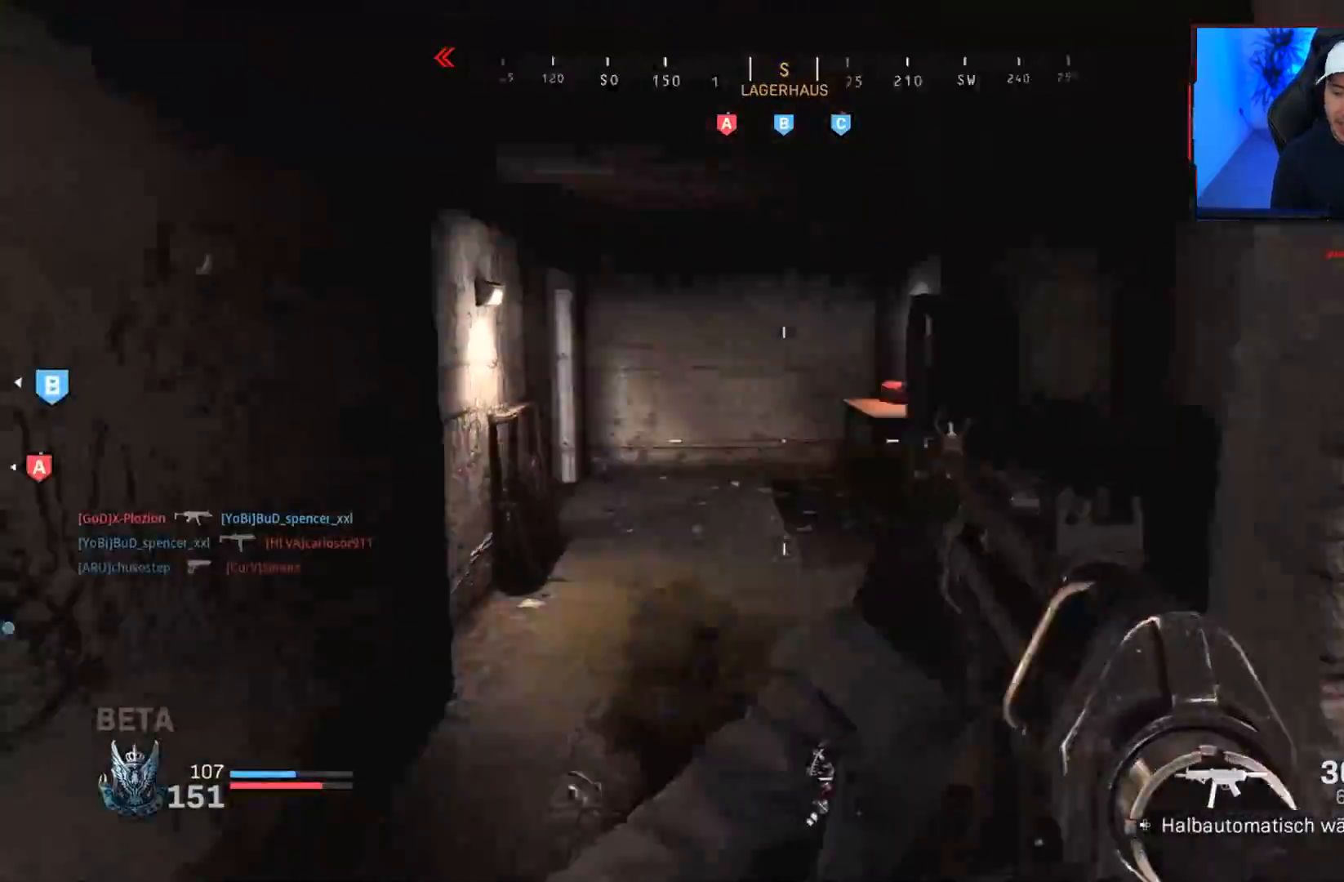
{"buttons": ["CROSS"], "left_stick": "up", "right_stick": "left", "events": [[33, "L3", "up"], [100, "L3", "down"], [217, "L3", "up"], [300, "L3", "down"], [400, "right_stick", "left"], [433, "L3", "up"], [450, "CROSS", "down"]]}
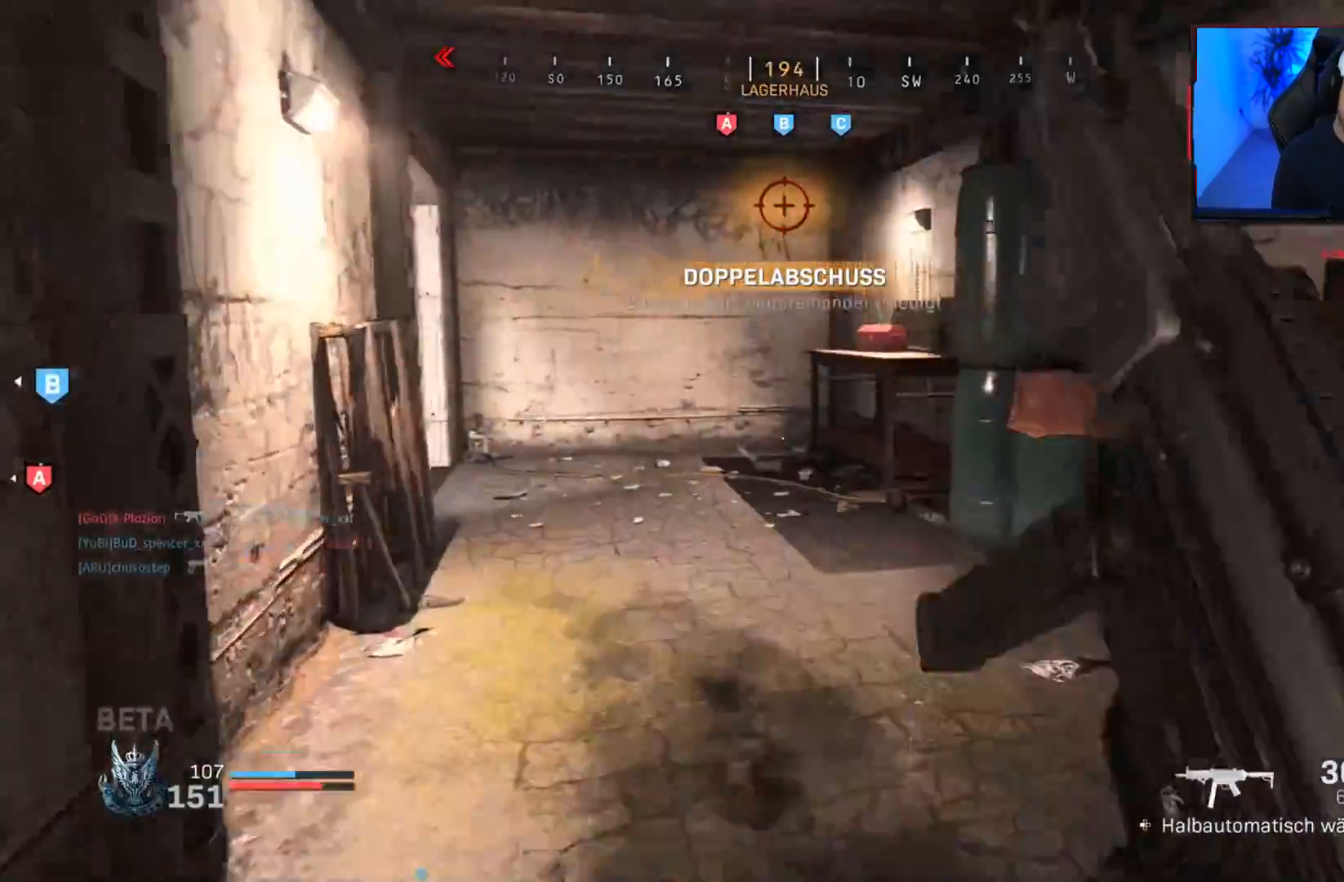
{"buttons": [], "left_stick": "up", "right_stick": "center", "events": [[17, "CROSS", "up"], [50, "left_stick", "center"], [100, "right_stick", "center"], [200, "left_stick", "up"], [283, "right_stick", "left"], [350, "L3", "down"], [367, "right_stick", "center"], [417, "L3", "up"]]}
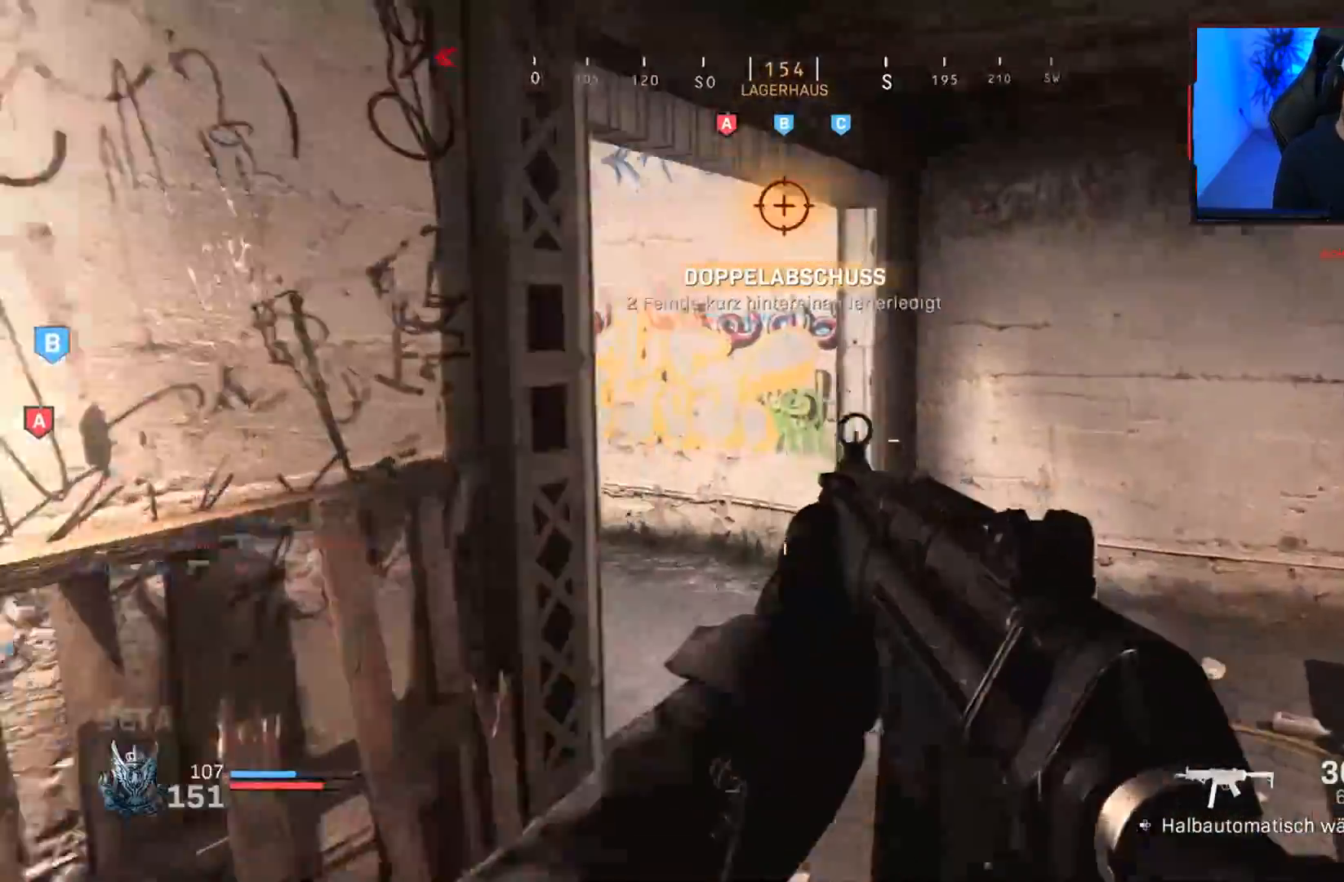
{"buttons": [], "left_stick": "up", "right_stick": "left", "events": [[17, "L3", "down"], [33, "right_stick", "left"], [100, "L3", "up"], [150, "right_stick", "center"], [200, "L3", "down"], [250, "right_stick", "left"], [367, "L3", "up"], [383, "CROSS", "down"], [500, "CROSS", "up"]]}
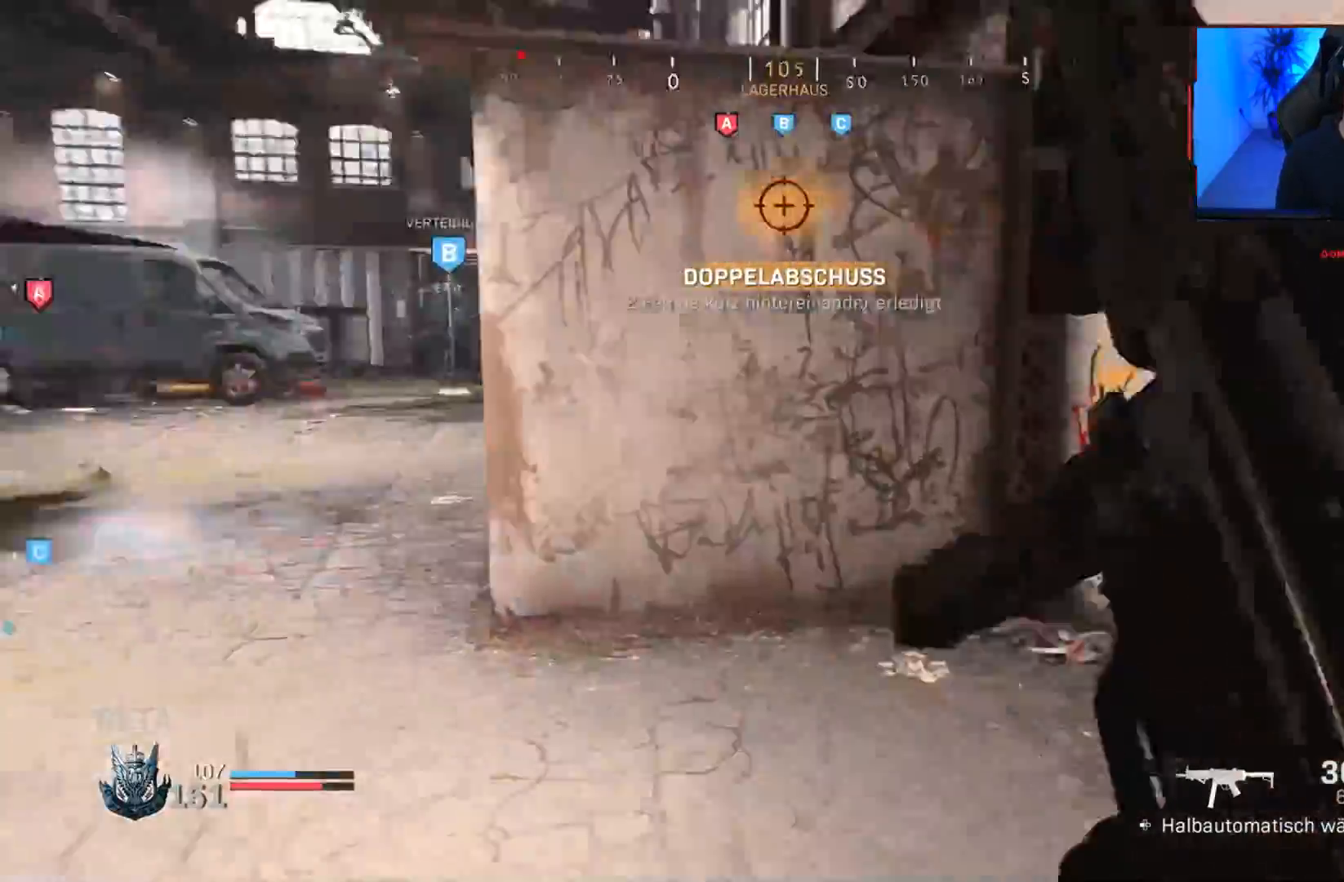
{"buttons": ["L3"], "left_stick": "up", "right_stick": "center", "events": [[17, "left_stick", "center"], [50, "right_stick", "center"], [167, "right_stick", "left"], [233, "left_stick", "up"], [333, "L3", "down"], [383, "right_stick", "center"], [400, "L3", "up"], [483, "L3", "down"]]}
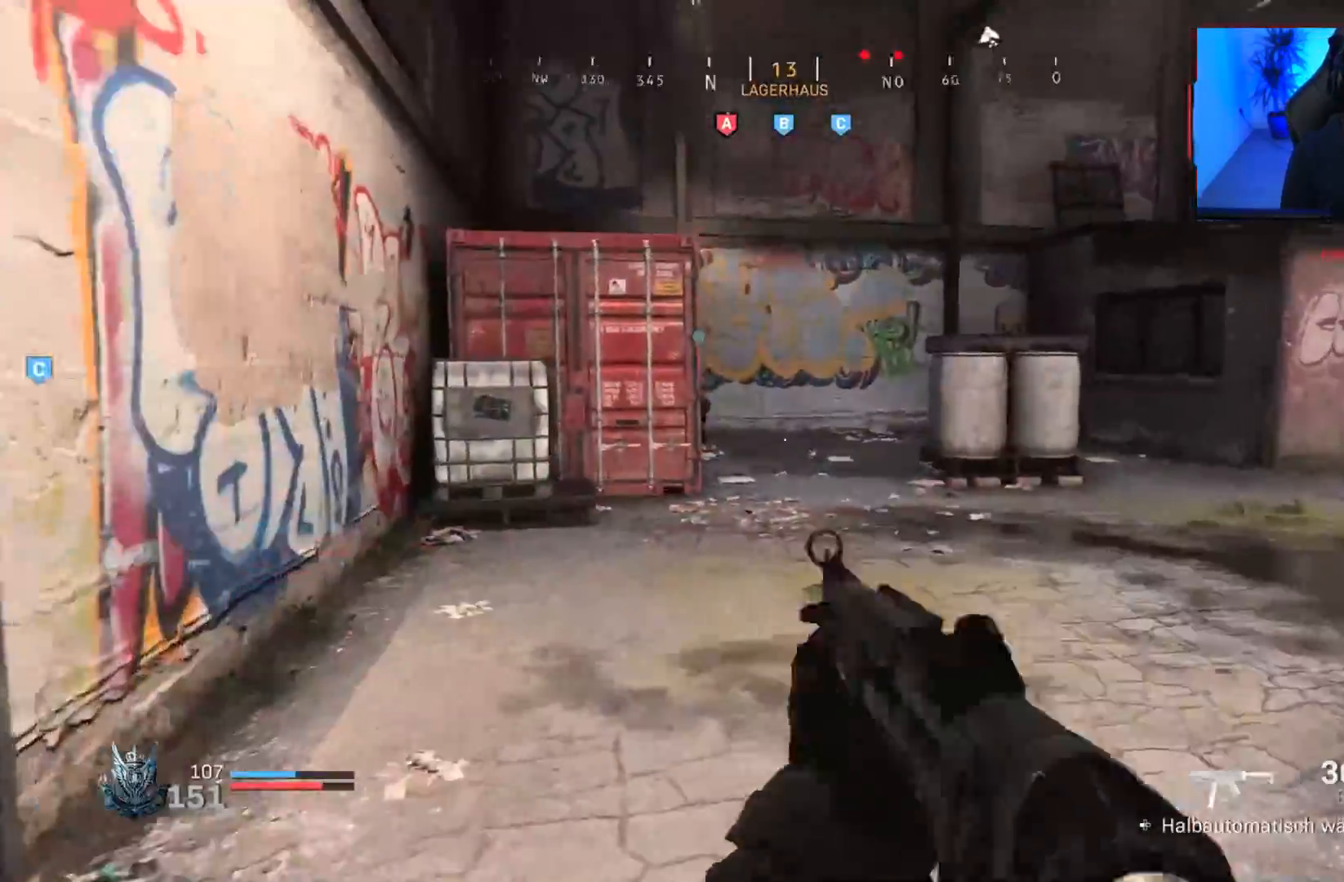
{"buttons": [], "left_stick": "center", "right_stick": "center", "events": [[100, "right_stick", "right"], [117, "L3", "up"], [183, "L3", "down"], [300, "CROSS", "down"], [300, "L3", "up"], [367, "CROSS", "up"], [400, "right_stick", "center"], [433, "left_stick", "center"]]}
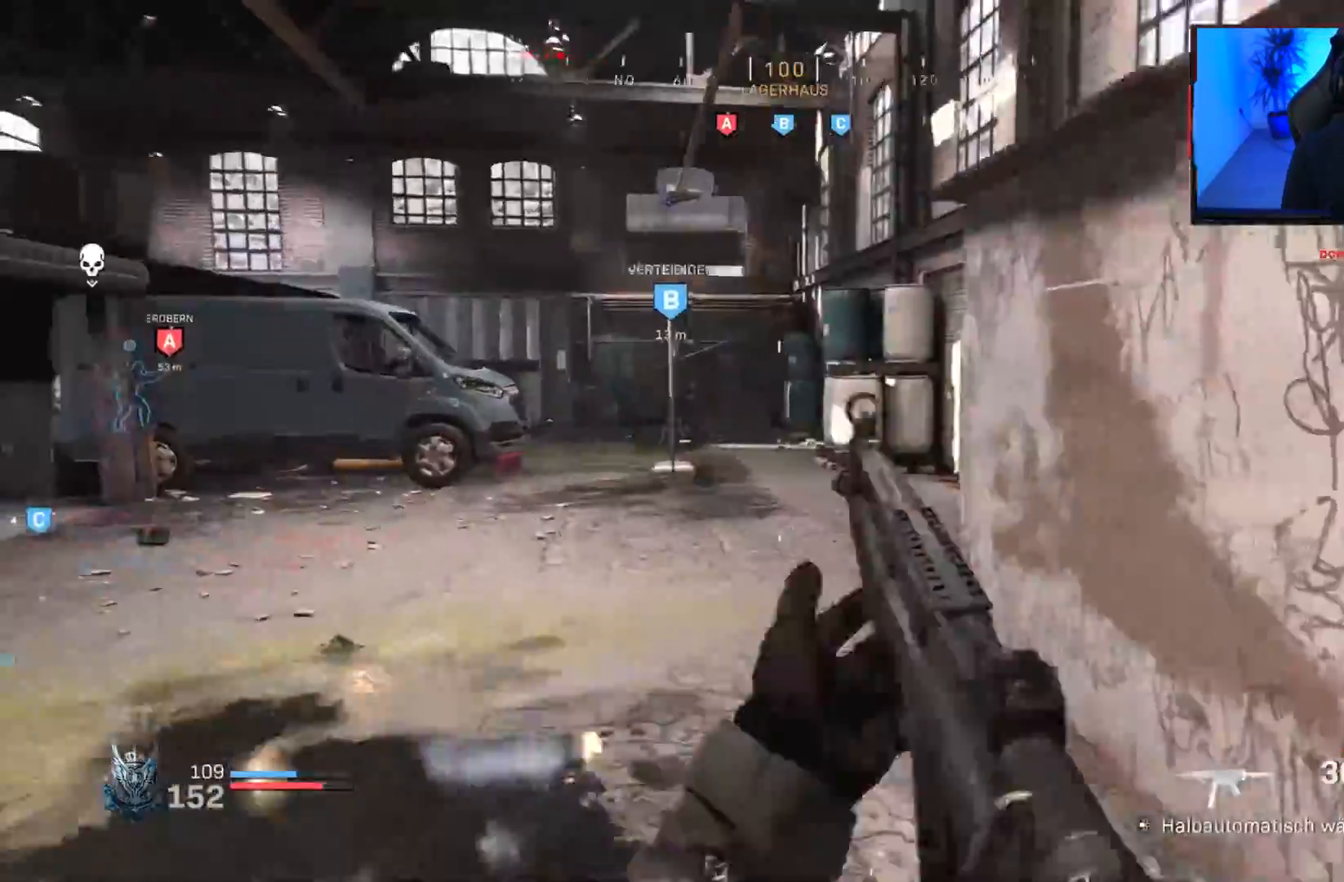
{"buttons": ["L3"], "left_stick": "up", "right_stick": "left", "events": [[200, "left_stick", "up"], [200, "right_stick", "right"], [250, "L3", "down"], [333, "L3", "up"], [383, "right_stick", "left"], [400, "L3", "down"]]}
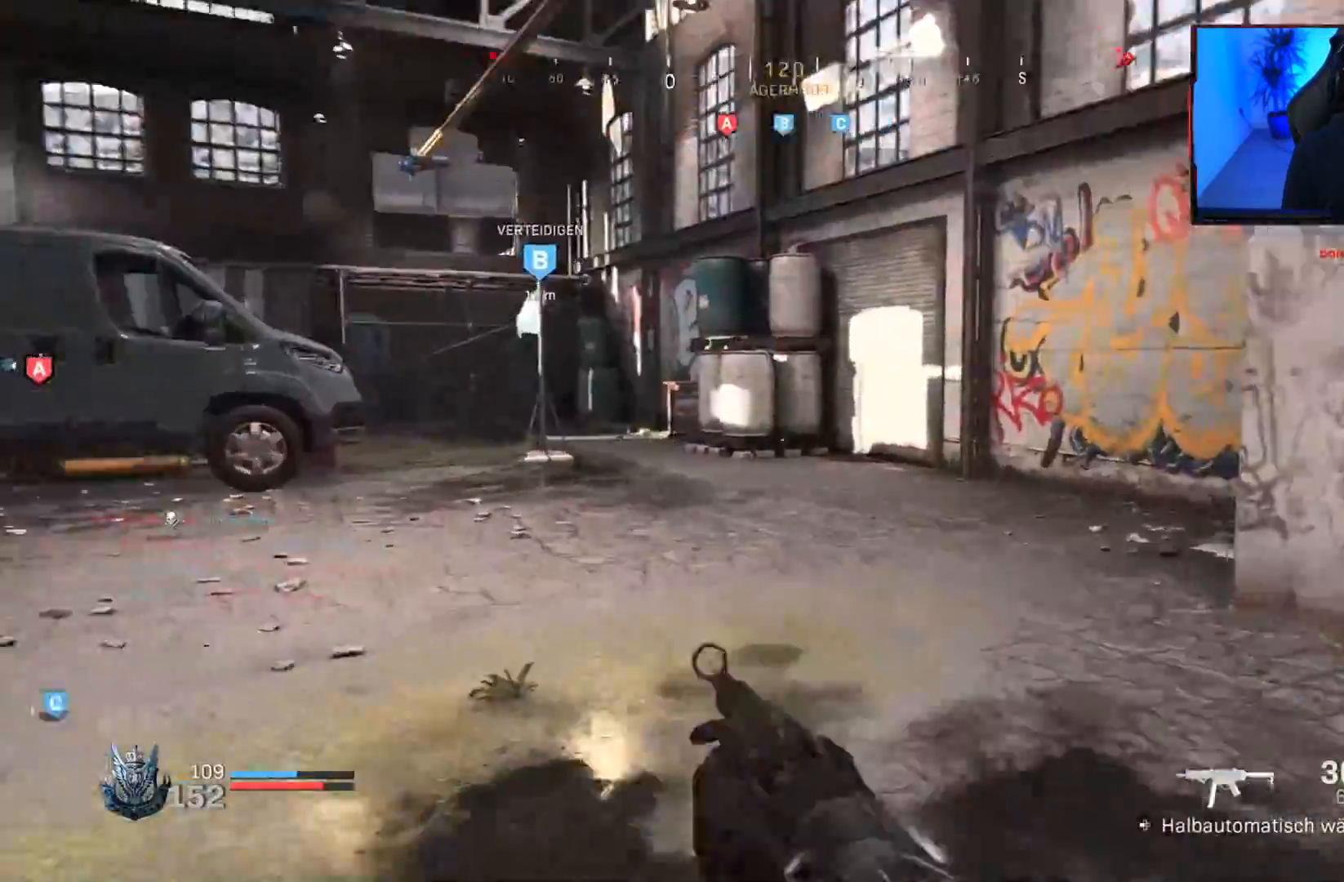
{"buttons": [], "left_stick": "up-right", "right_stick": "right", "events": [[33, "L3", "up"], [117, "CROSS", "down"], [183, "CROSS", "up"], [233, "right_stick", "center"], [267, "left_stick", "center"], [417, "left_stick", "up-right"], [433, "right_stick", "right"]]}
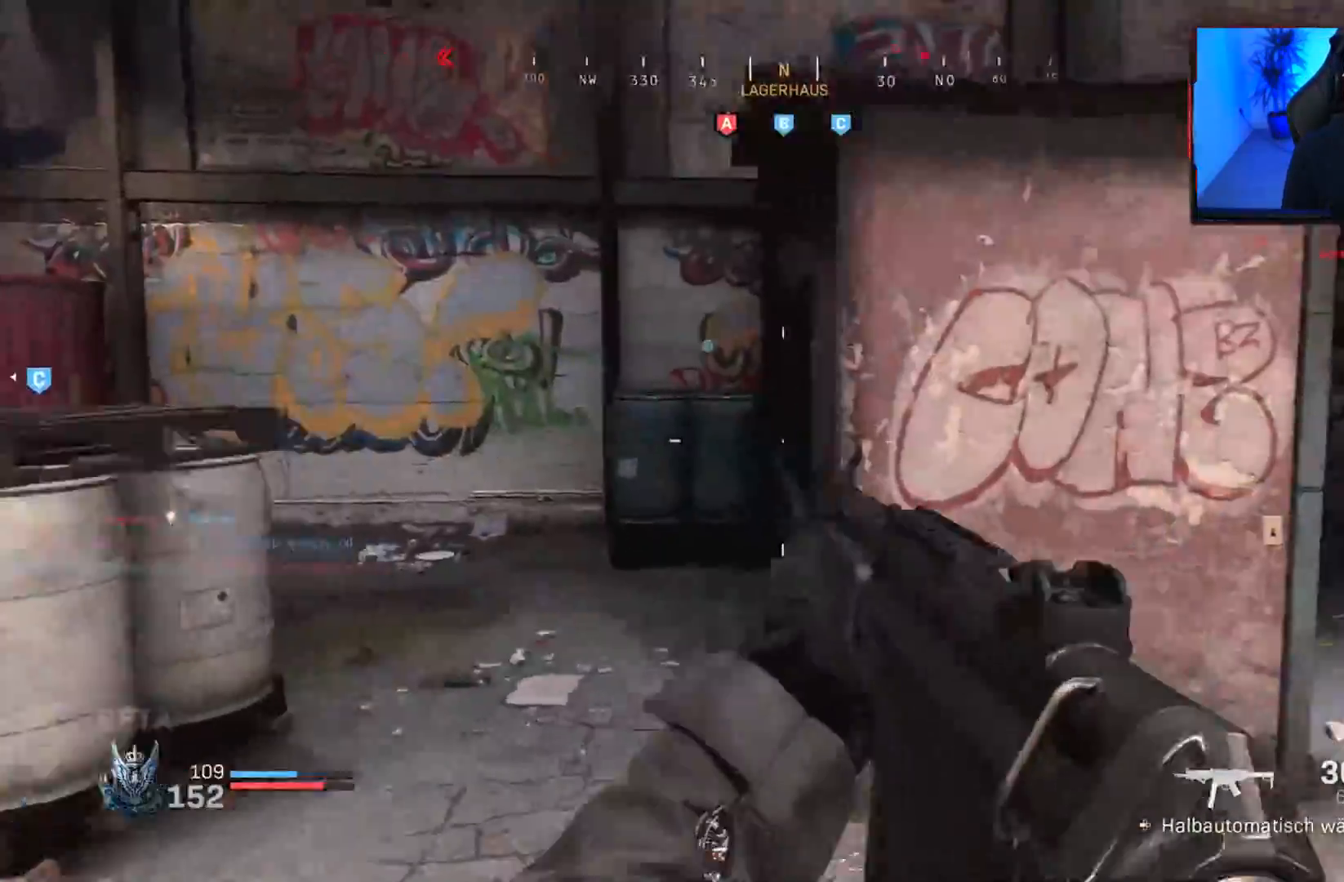
{"buttons": ["L3"], "left_stick": "up", "right_stick": "up-right", "events": [[67, "L3", "down"], [133, "L3", "up"], [133, "left_stick", "up"], [217, "L3", "down"], [250, "right_stick", "left"], [333, "L3", "up"], [383, "L3", "down"], [450, "right_stick", "up-right"]]}
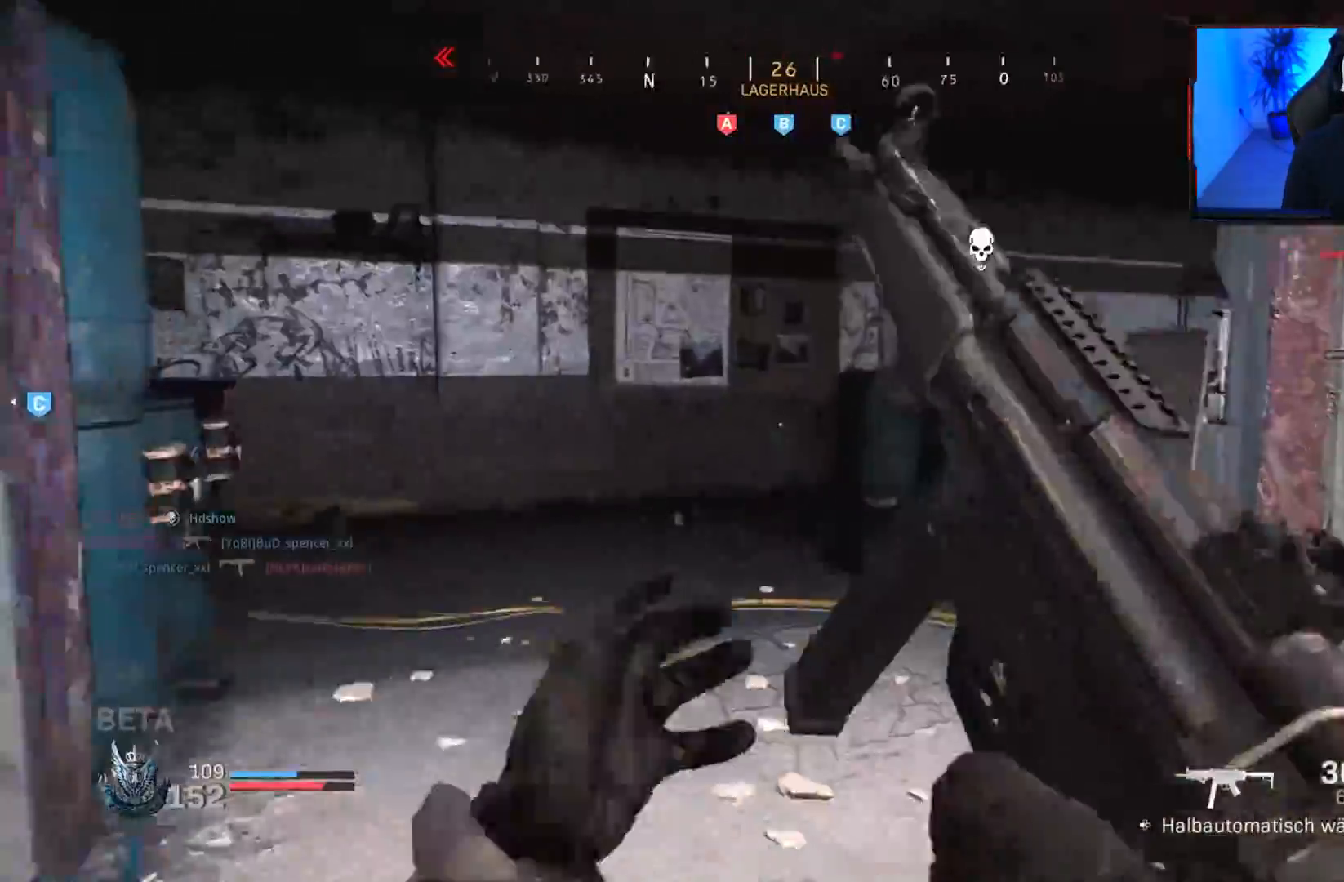
{"buttons": [], "left_stick": "down-left", "right_stick": "right", "events": [[33, "L3", "up"], [33, "right_stick", "center"], [167, "left_stick", "up-left"], [167, "right_stick", "right"], [233, "L2", "down"], [250, "R2", "down"], [317, "L2", "up"], [367, "R2", "up"], [433, "left_stick", "down-left"]]}
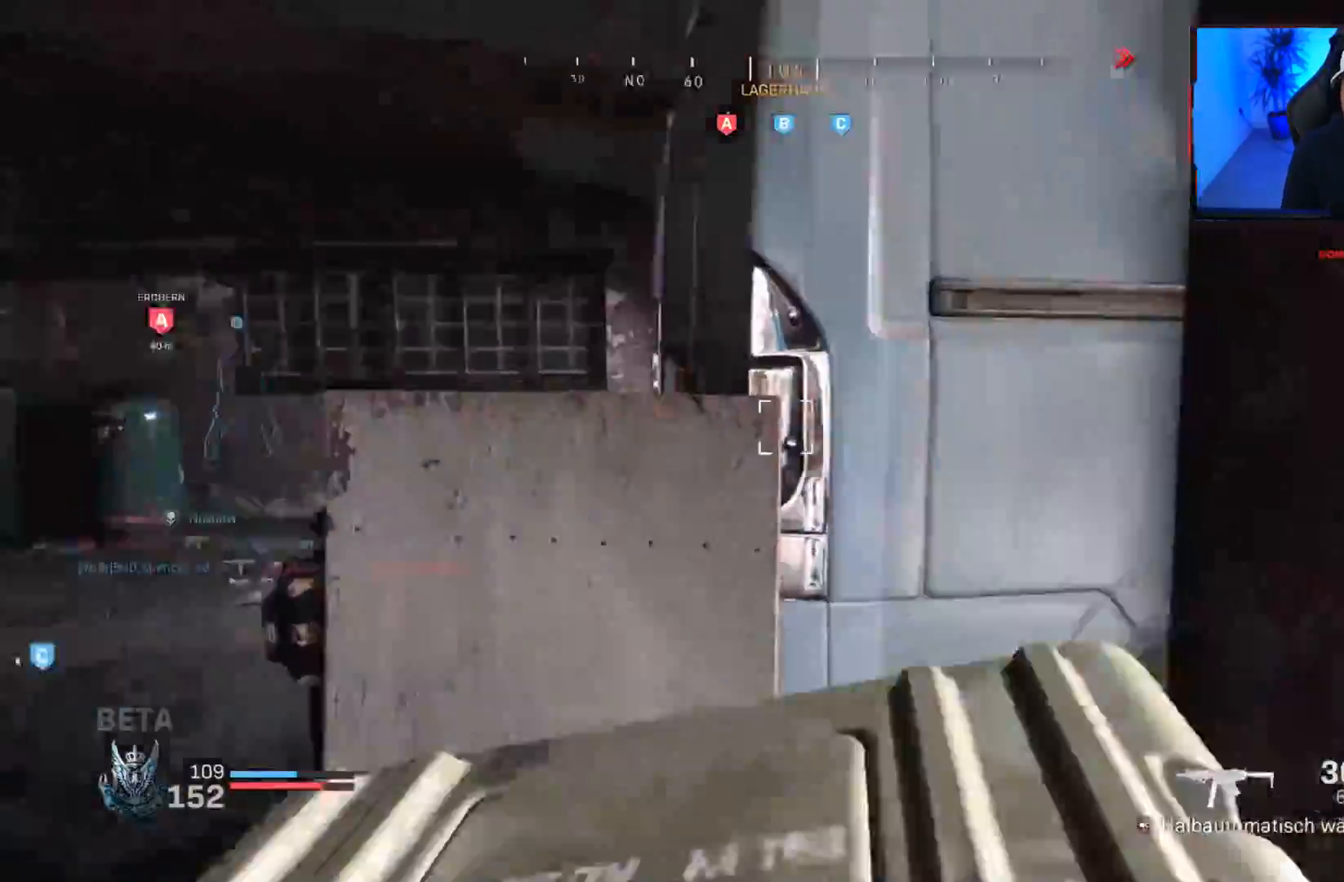
{"buttons": [], "left_stick": "right", "right_stick": "center", "events": [[67, "left_stick", "down-right"], [150, "right_stick", "center"], [183, "R3", "down"], [317, "R3", "up"], [383, "left_stick", "right"], [450, "CROSS", "down"], [500, "CROSS", "up"]]}
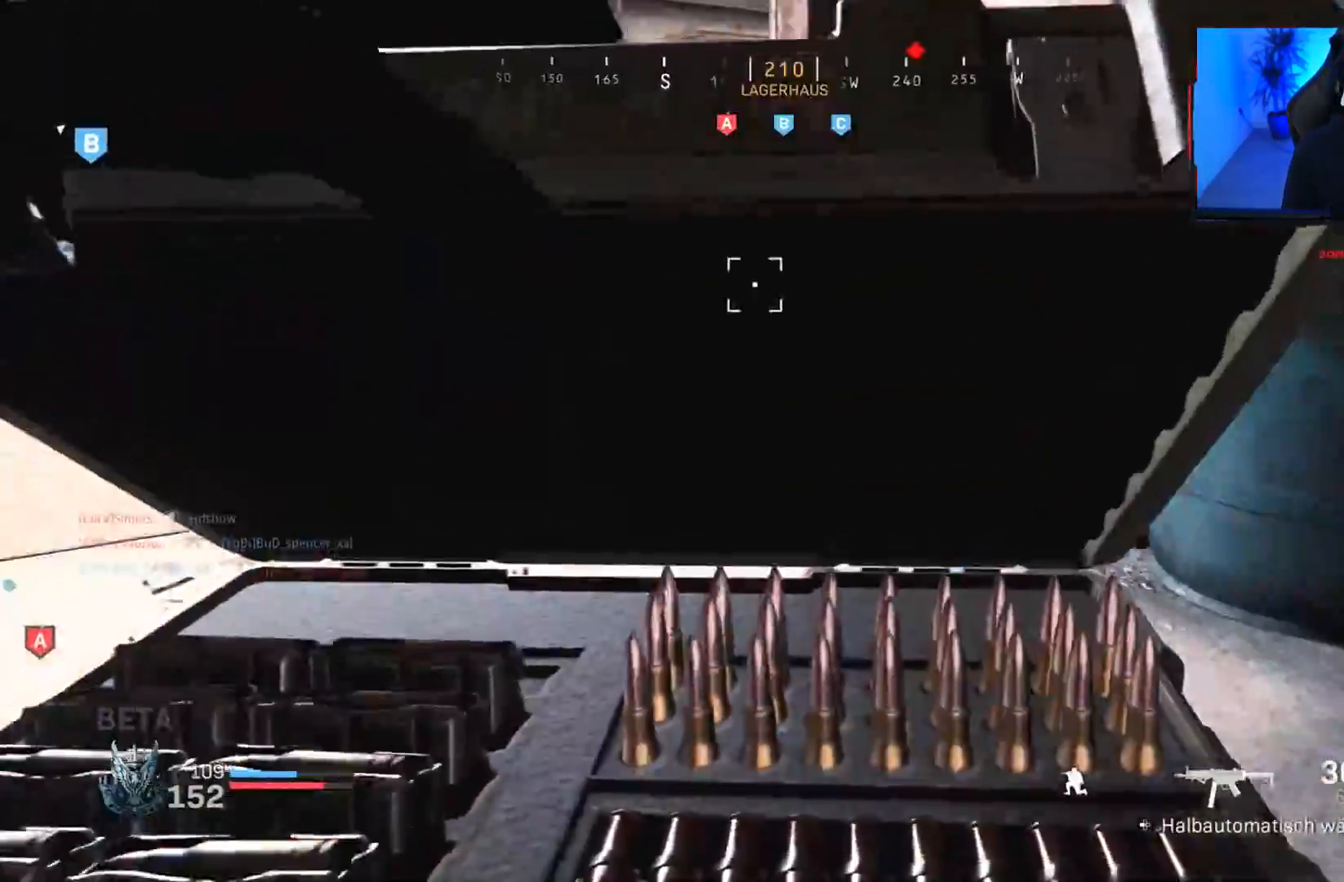
{"buttons": [], "left_stick": "down", "right_stick": "center", "events": [[233, "right_stick", "left"], [383, "right_stick", "center"], [467, "left_stick", "down"]]}